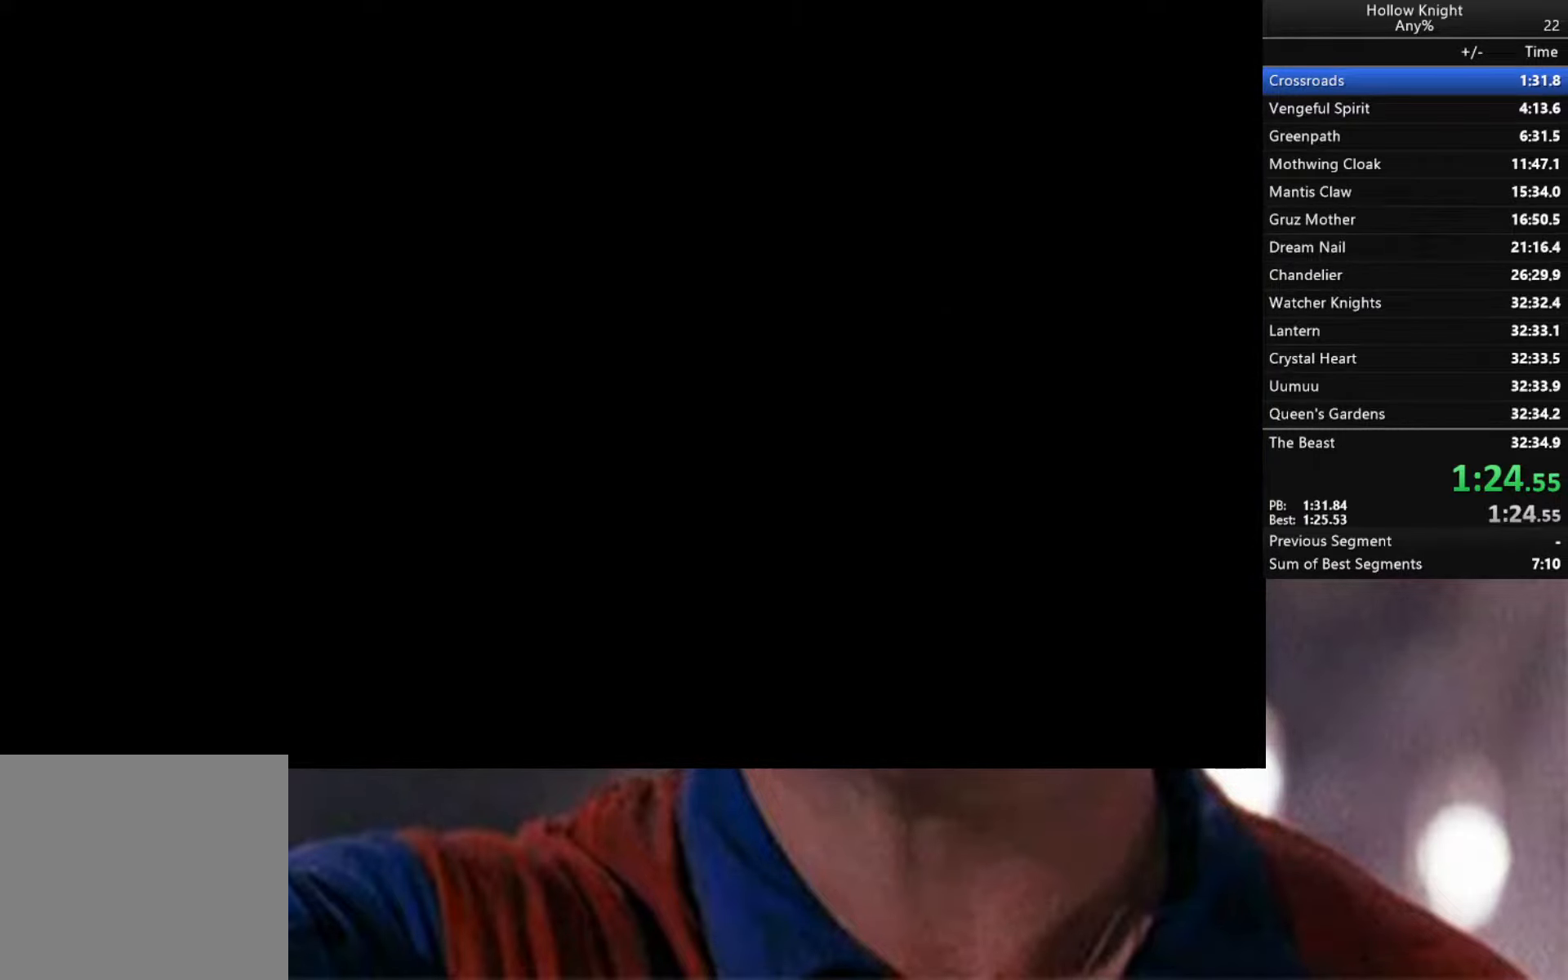
Gameplay with a controller (Xbox layout); each line is a JSON object with the inputs held at the frame after it. "events" lists button and stick changes between this image and that frame as [ms after this image, input, new state], when the widget could be followed in between.
{"buttons": ["START"], "left_stick": "center", "right_stick": "center"}
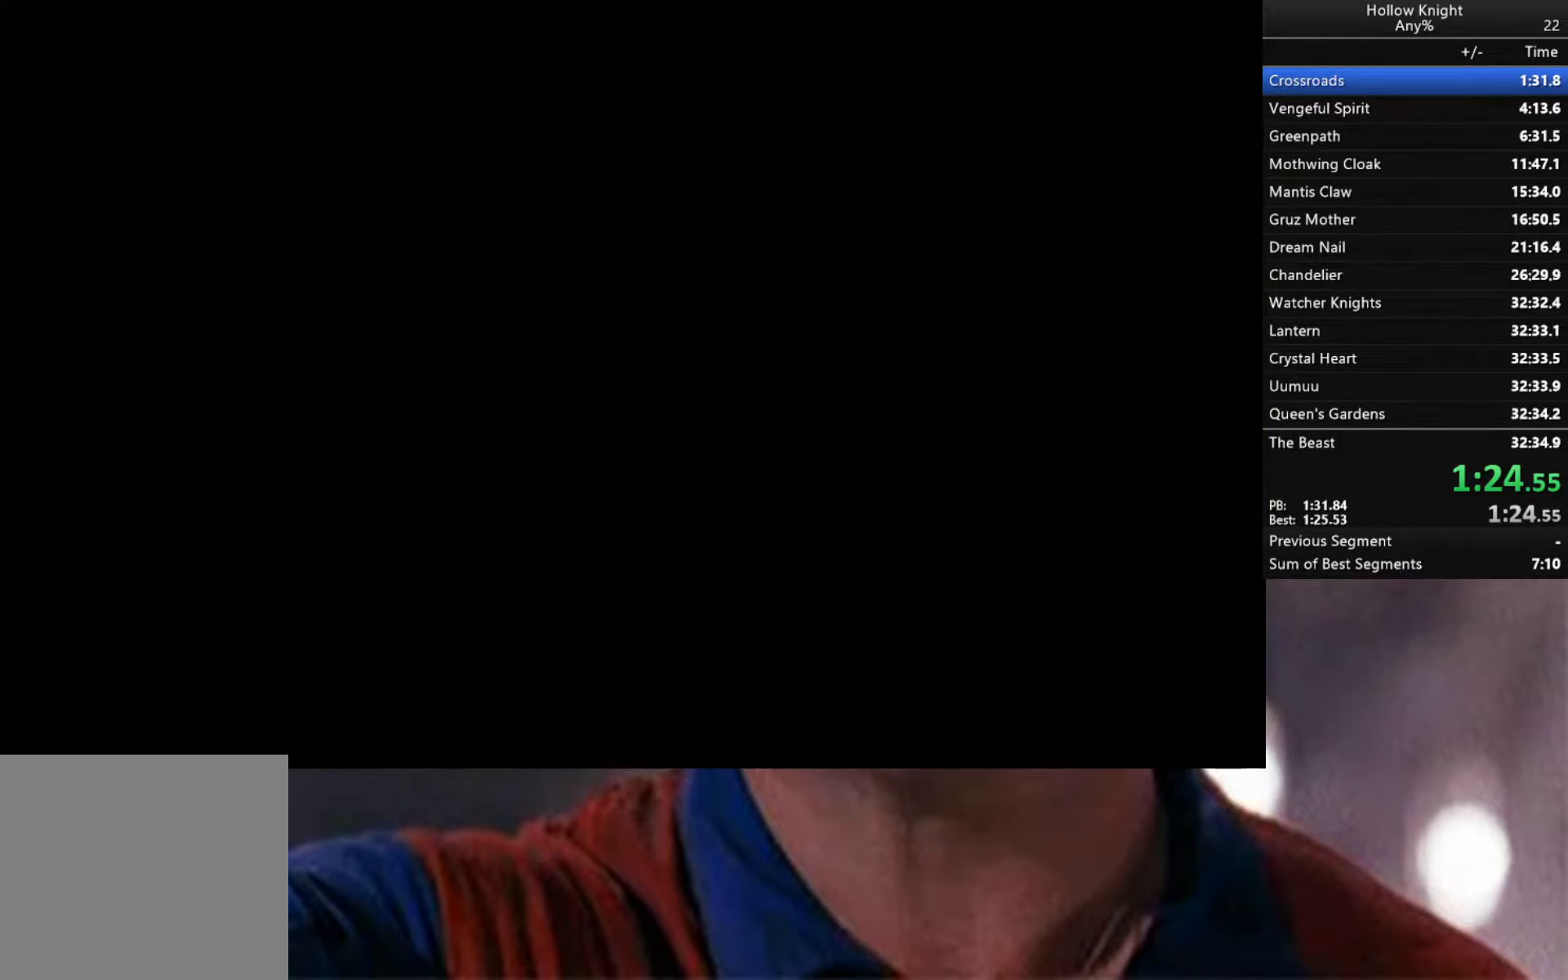
{"buttons": [], "left_stick": "center", "right_stick": "center", "events": [[50, "START", "up"], [150, "START", "down"], [200, "START", "up"], [267, "START", "down"], [367, "START", "up"], [433, "START", "down"], [500, "START", "up"]]}
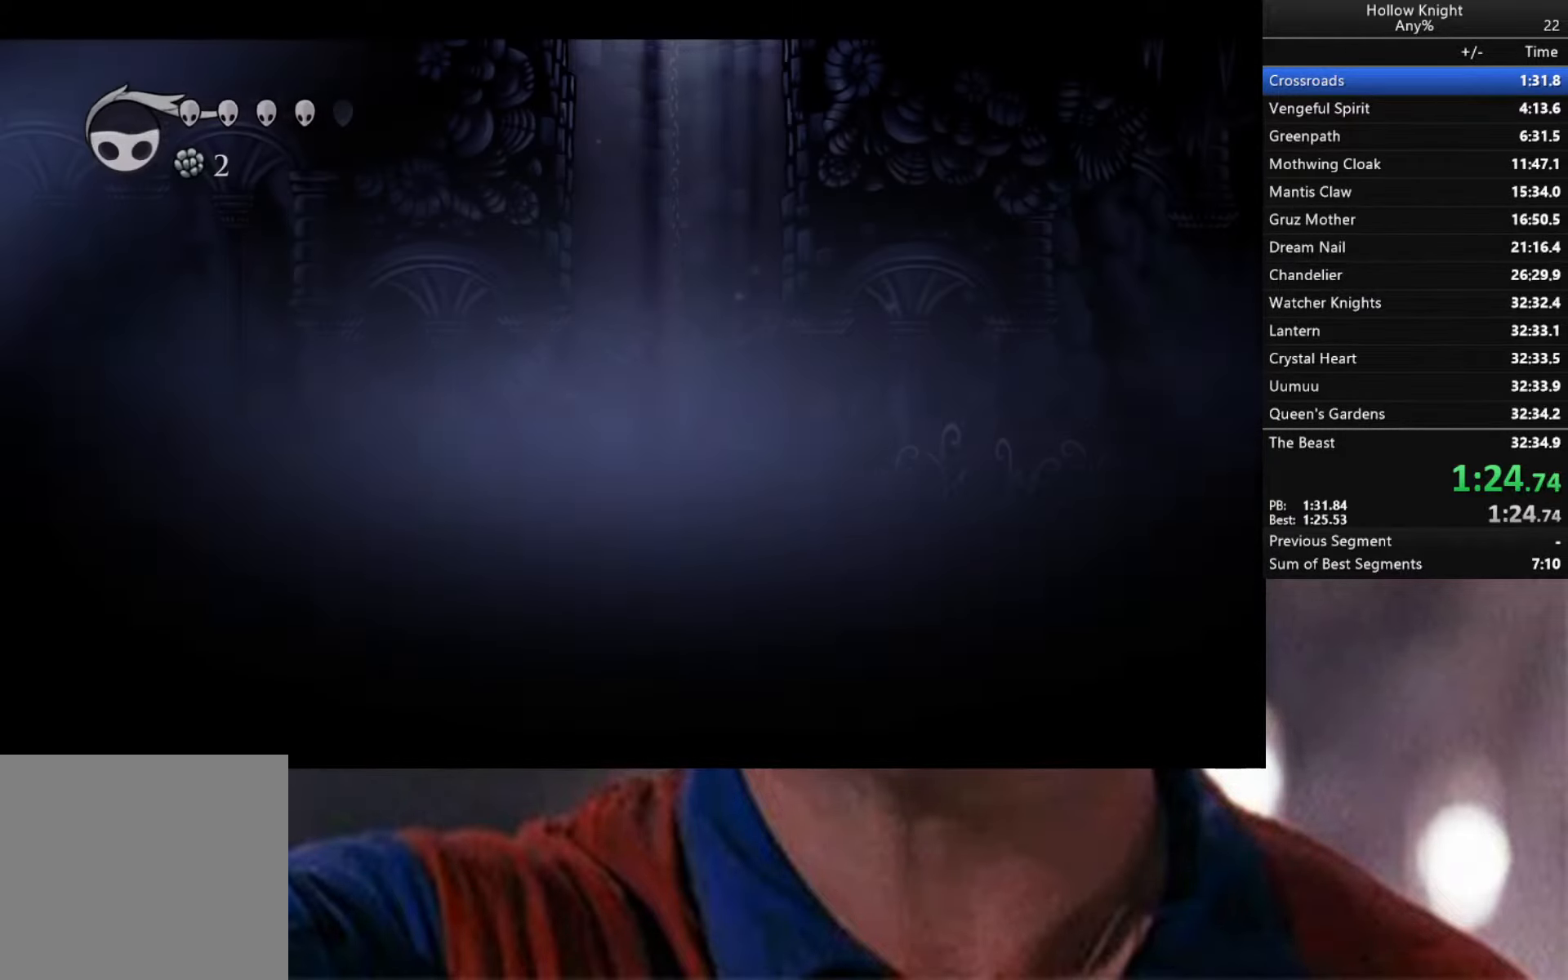
{"buttons": ["START"], "left_stick": "center", "right_stick": "center", "events": [[83, "START", "down"], [167, "START", "up"], [250, "START", "down"], [333, "START", "up"], [417, "START", "down"]]}
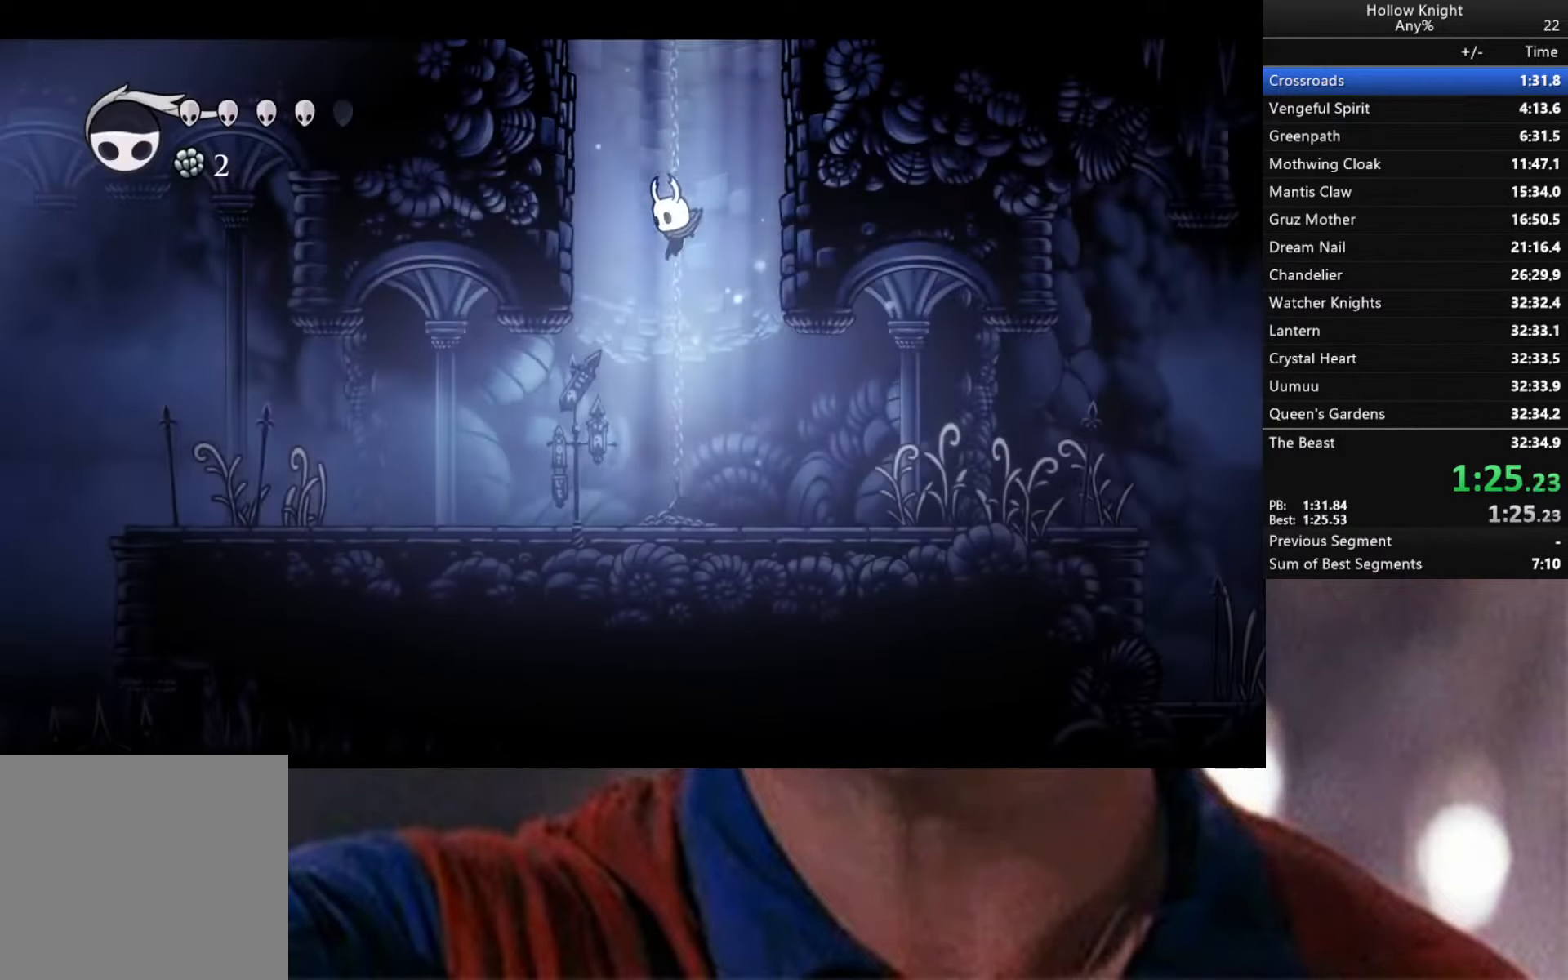
{"buttons": ["B"], "left_stick": "center", "right_stick": "center", "events": [[17, "START", "up"], [83, "START", "down"], [200, "START", "up"], [233, "START", "down"], [333, "START", "up"], [450, "B", "down"]]}
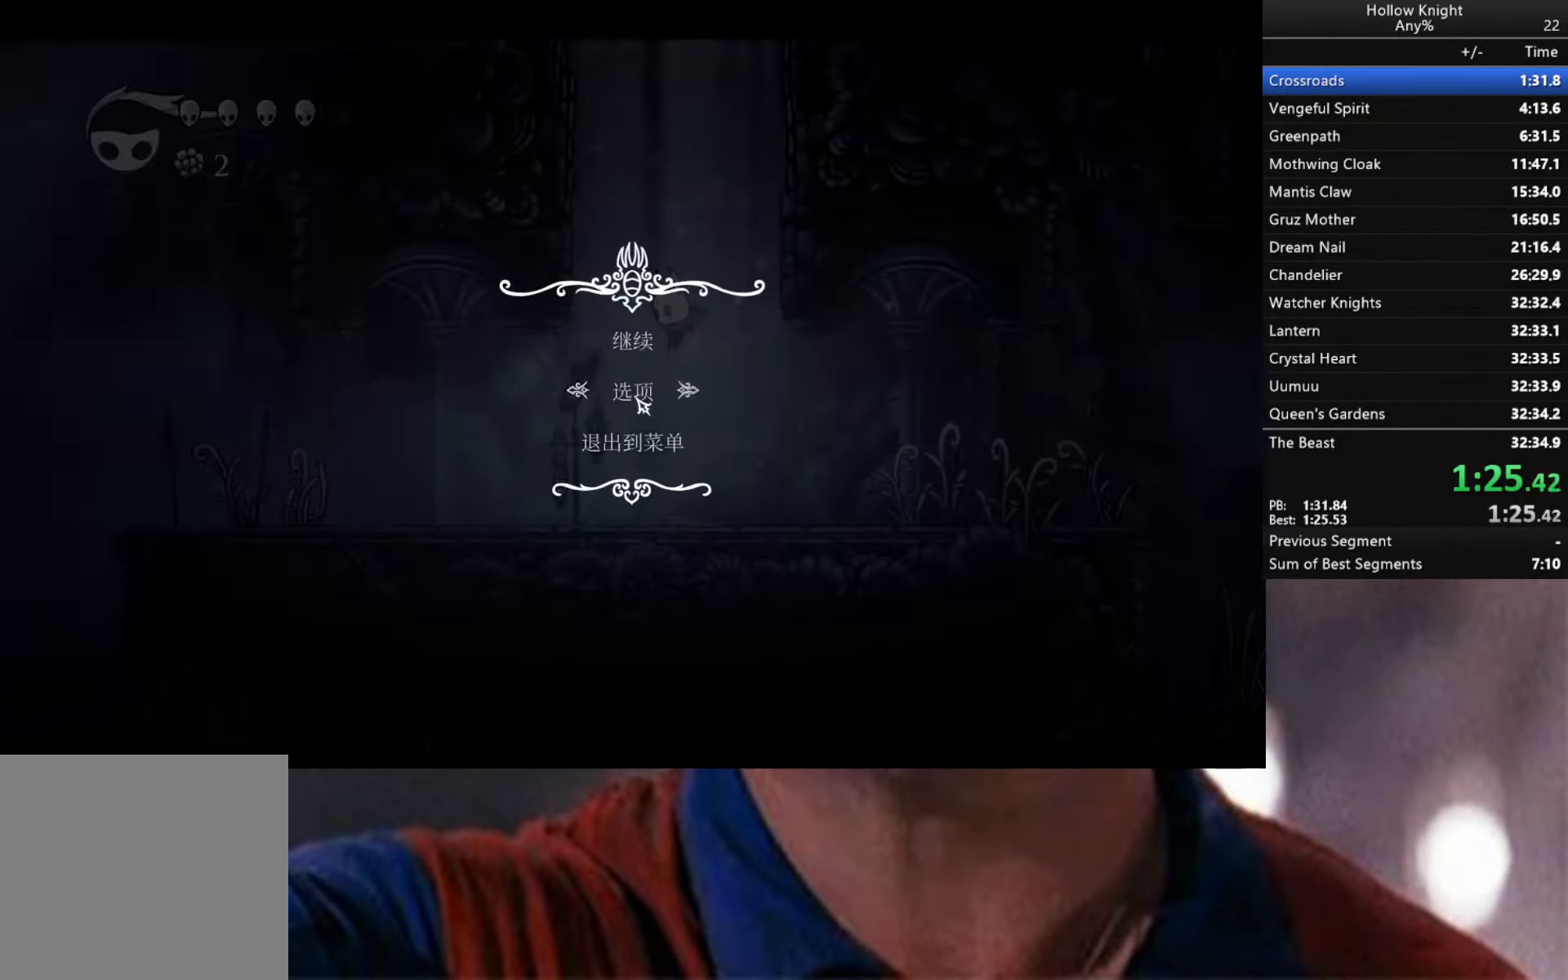
{"buttons": ["B"], "left_stick": "center", "right_stick": "center", "events": [[83, "B", "up"], [133, "B", "down"], [233, "B", "up"], [300, "B", "down"], [400, "B", "up"], [467, "B", "down"]]}
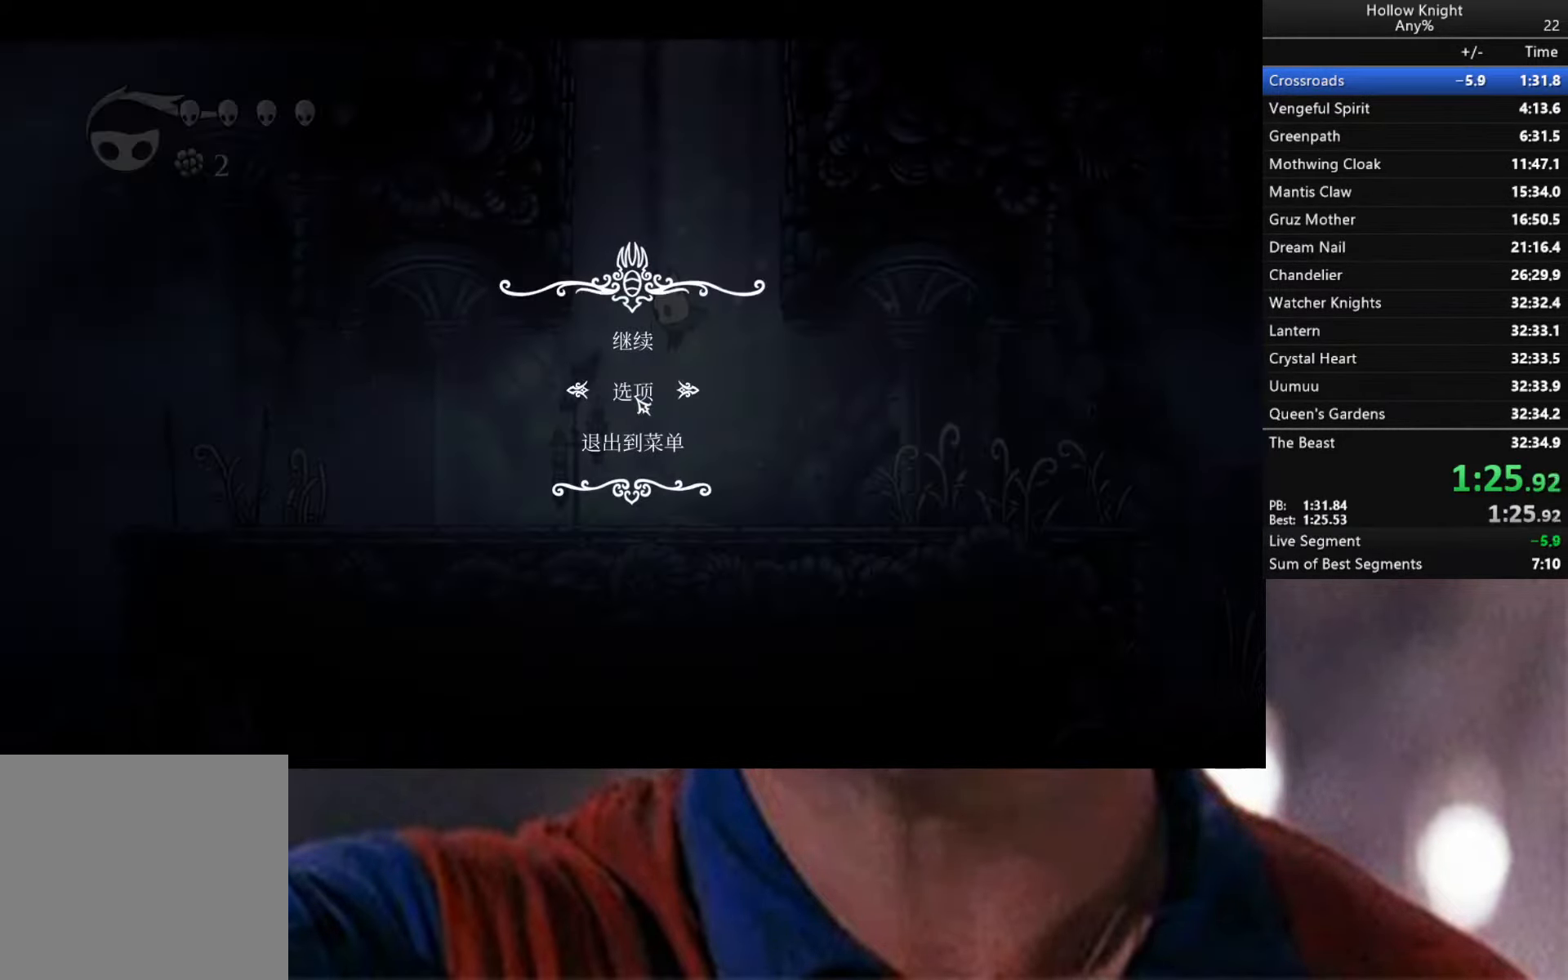
{"buttons": [], "left_stick": "center", "right_stick": "center", "events": [[67, "B", "up"], [133, "B", "down"], [217, "B", "up"], [267, "SELECT", "down"], [367, "SELECT", "up"]]}
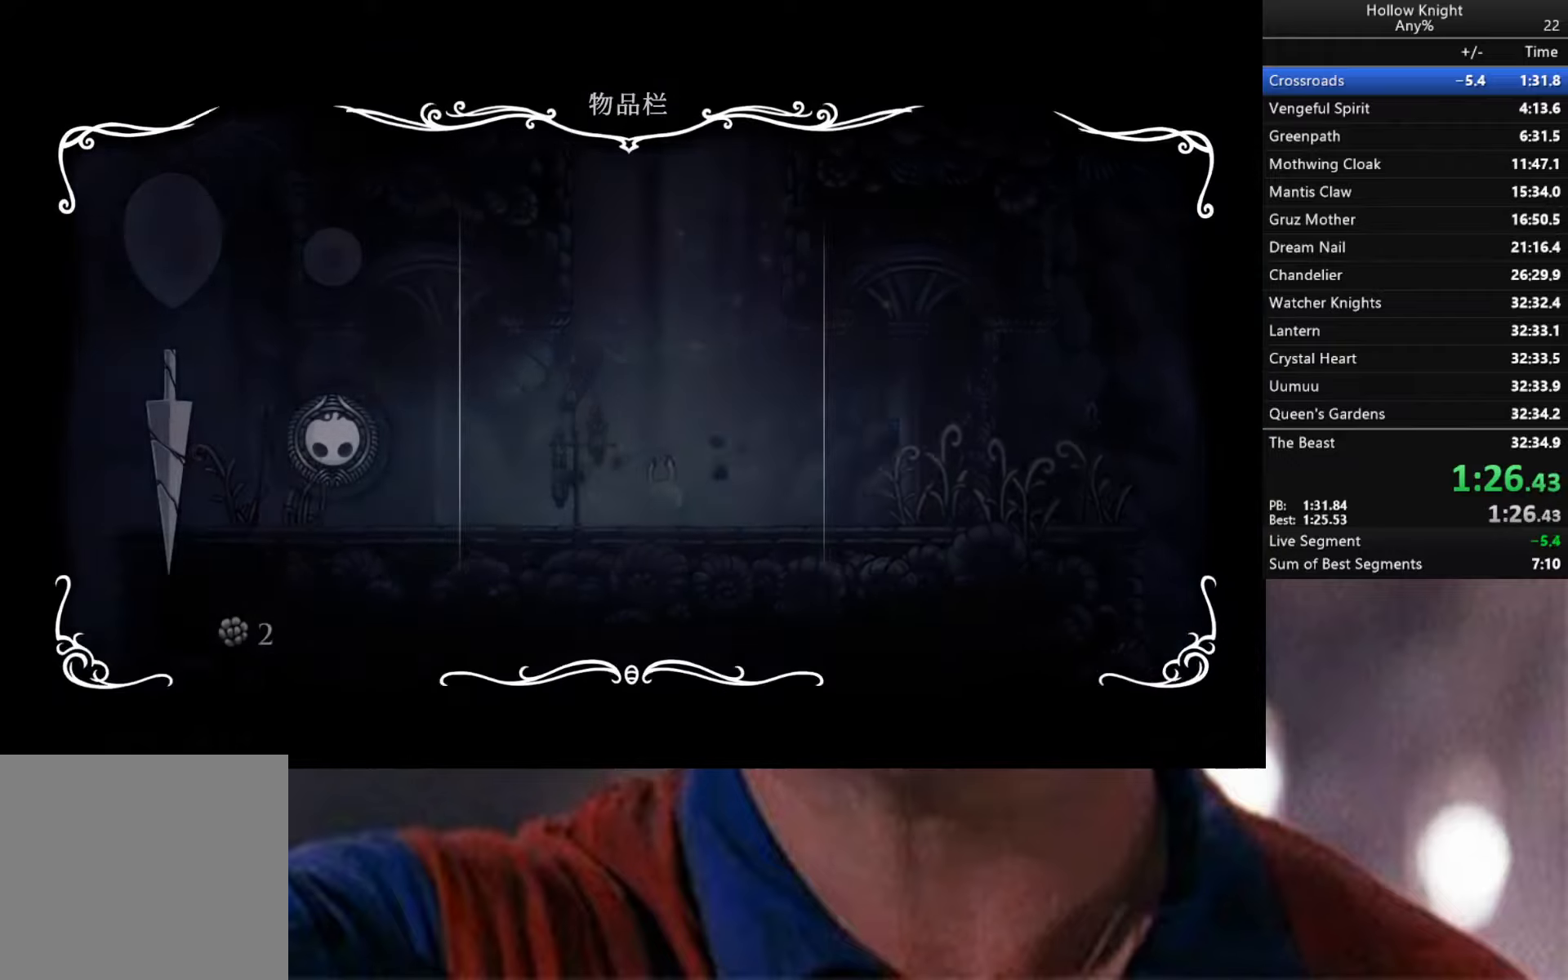
{"buttons": [], "left_stick": "left", "right_stick": "center", "events": [[134, "B", "down"], [234, "B", "up"], [350, "left_stick", "left"]]}
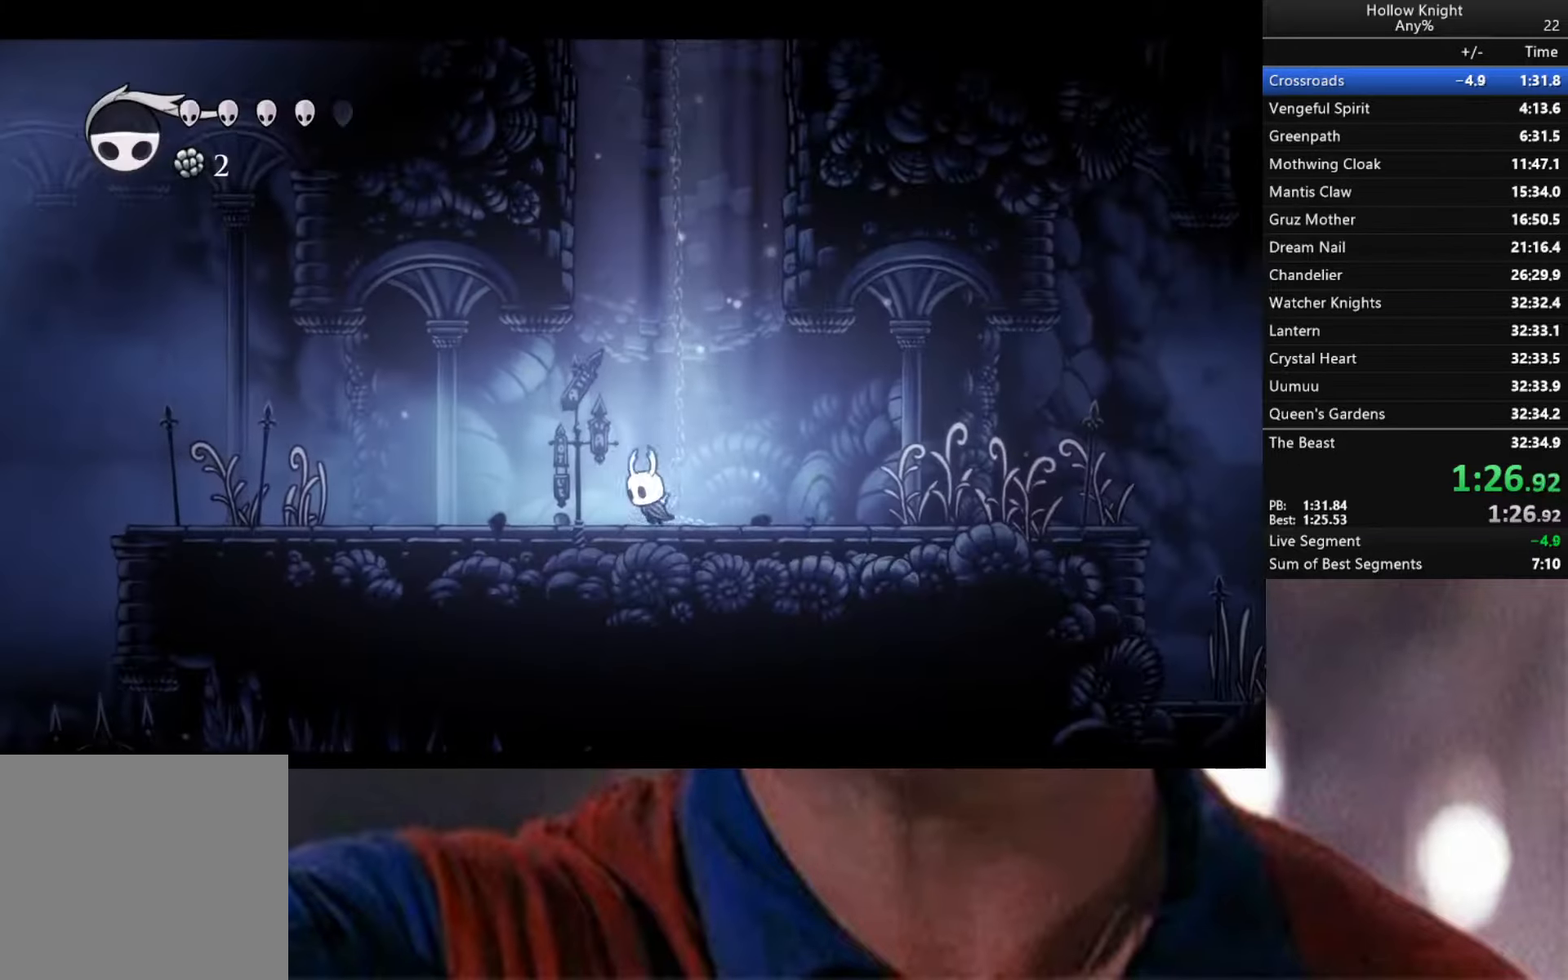
{"buttons": [], "left_stick": "left", "right_stick": "center", "events": [[100, "X", "down"], [217, "X", "up"]]}
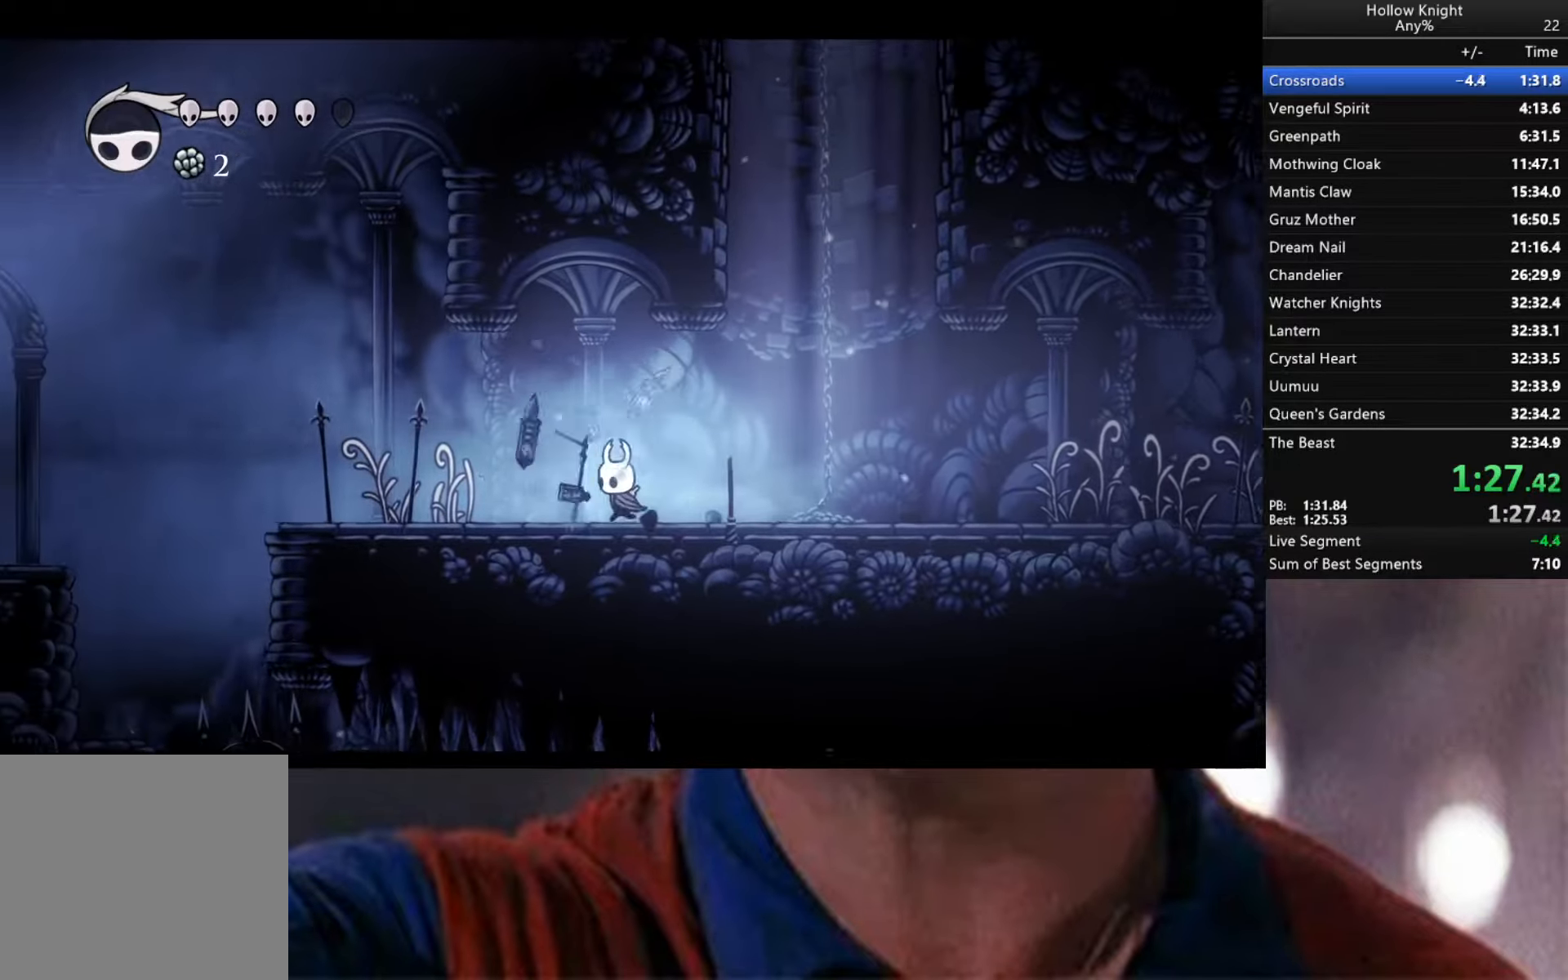
{"buttons": ["X"], "left_stick": "down-left", "right_stick": "center", "events": [[84, "X", "down"], [167, "X", "up"], [267, "left_stick", "down-left"], [484, "X", "down"]]}
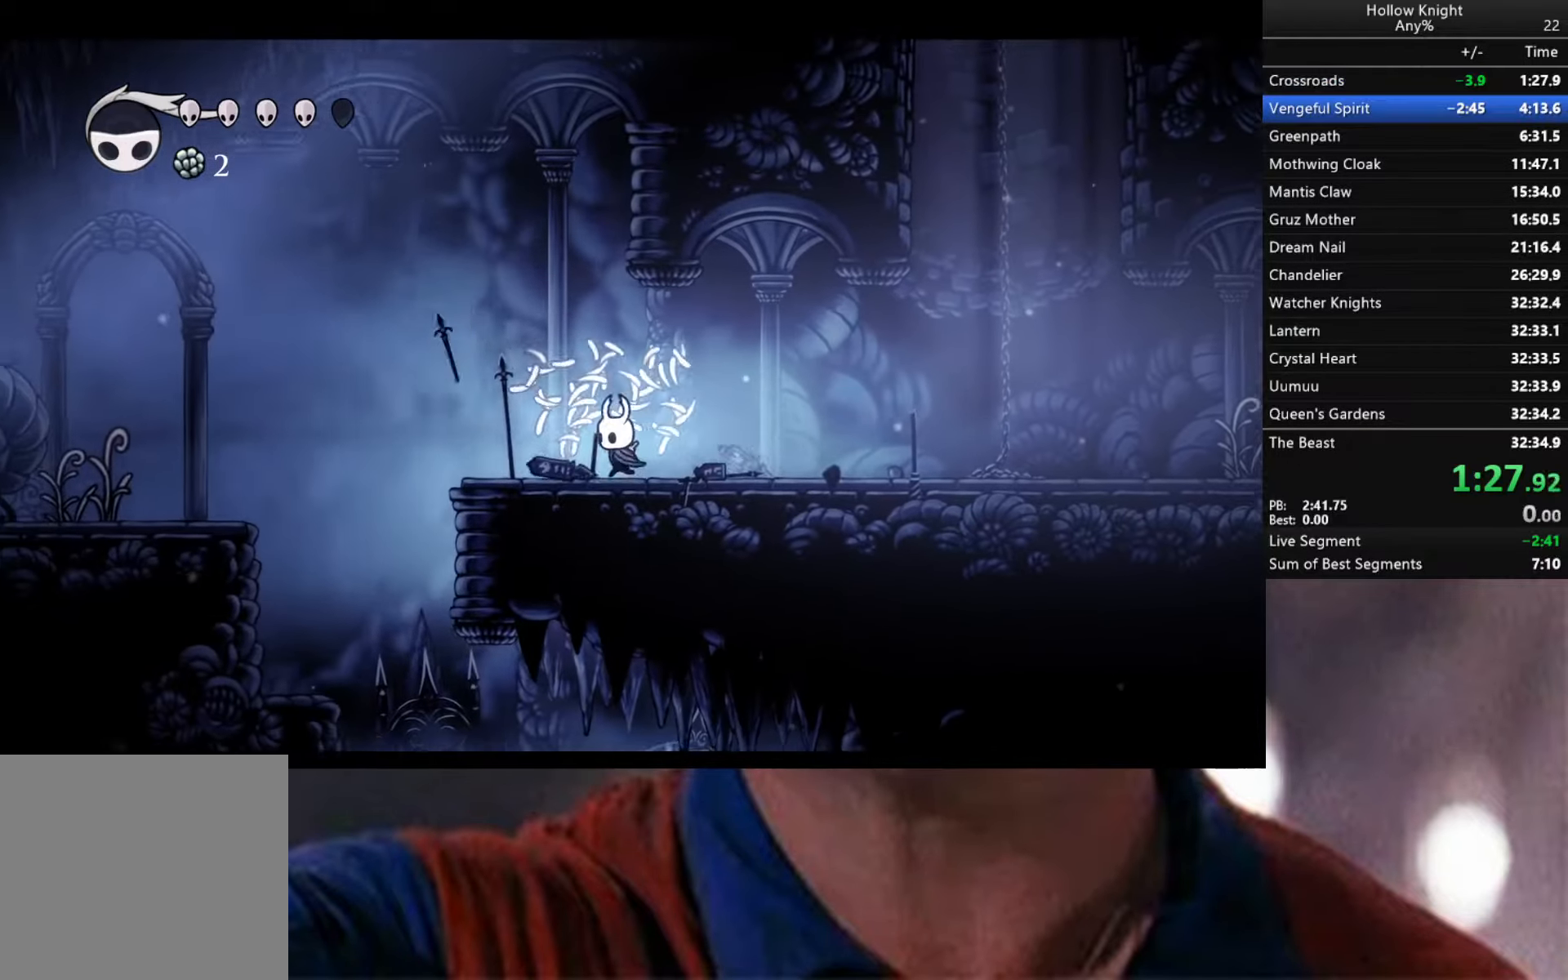
{"buttons": ["A"], "left_stick": "down-left", "right_stick": "center", "events": [[67, "X", "up"], [250, "A", "down"]]}
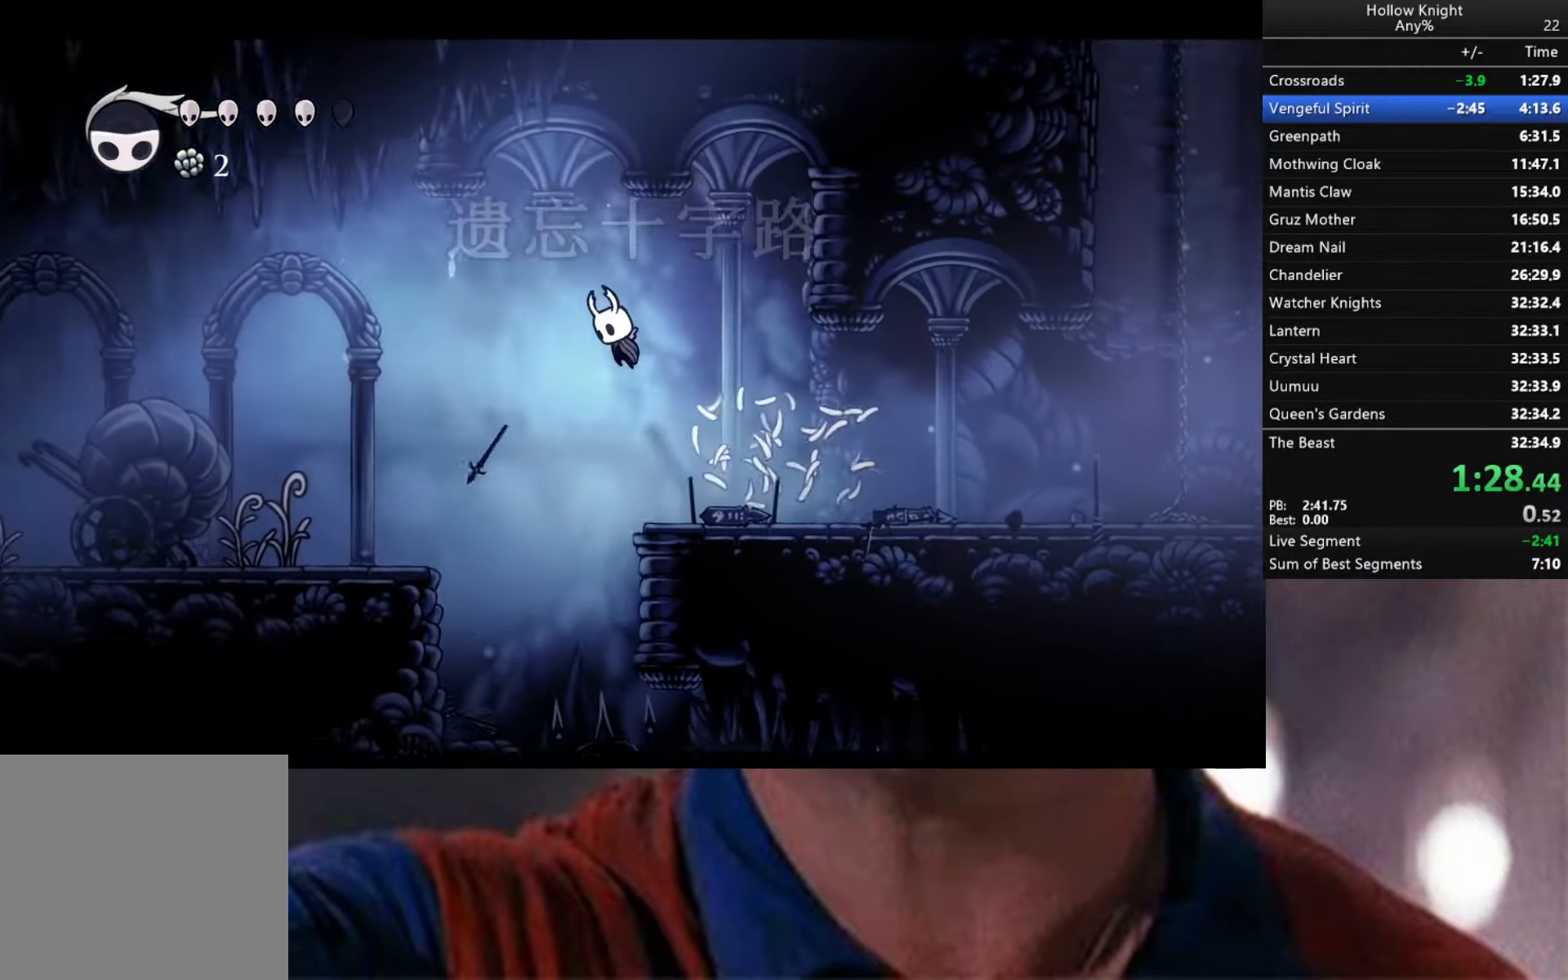
{"buttons": [], "left_stick": "down-left", "right_stick": "center", "events": [[334, "A", "up"]]}
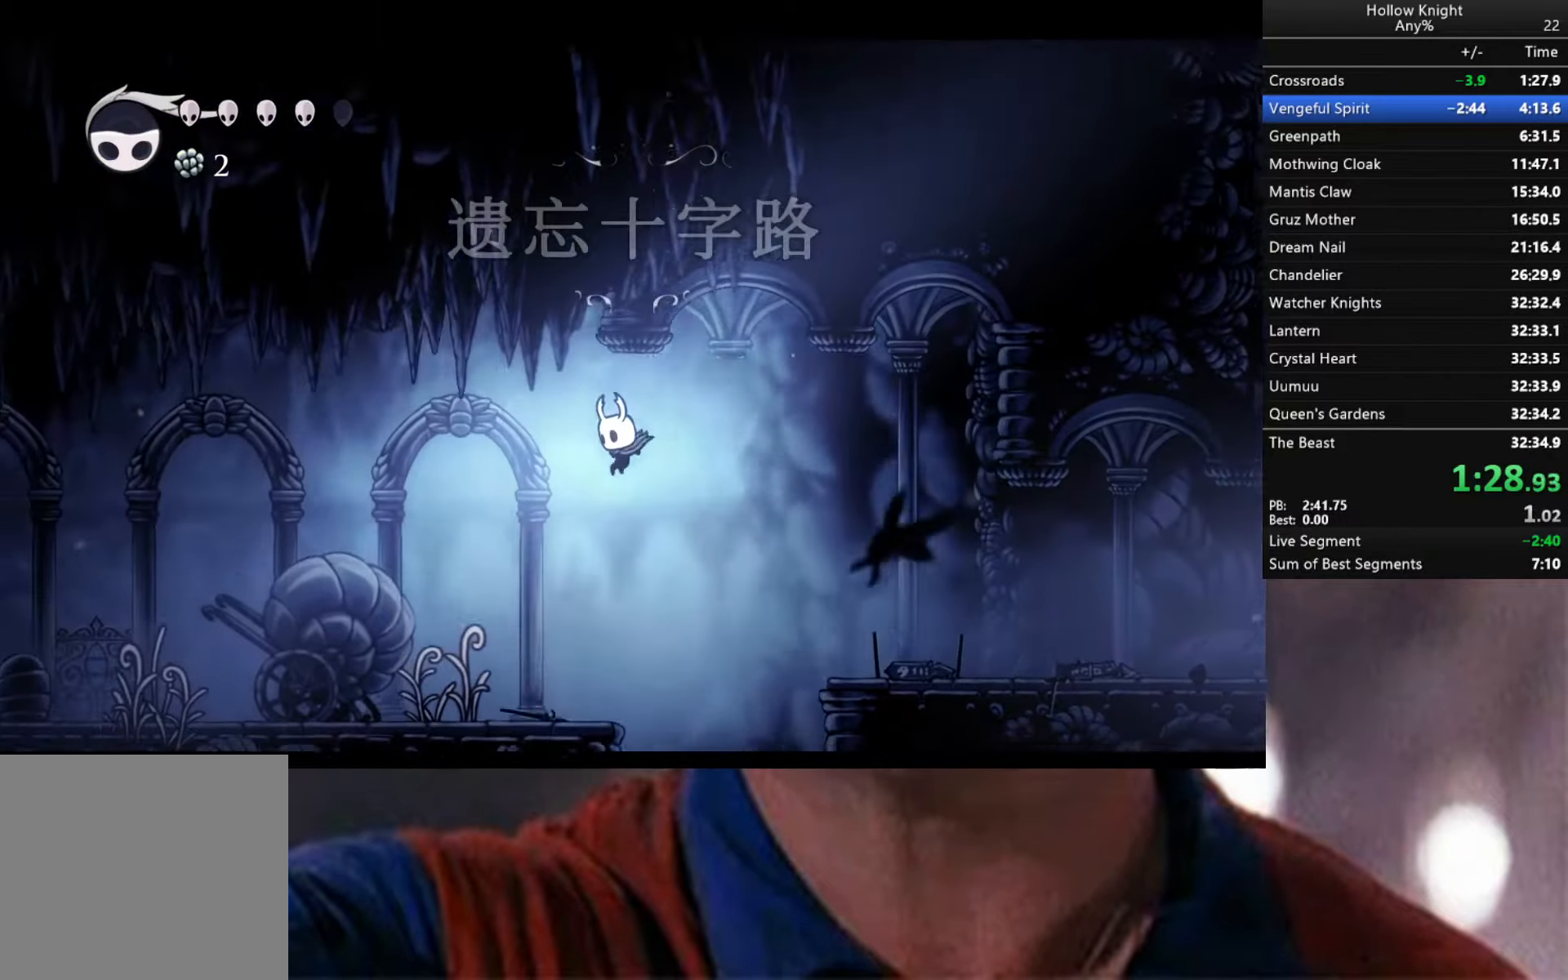
{"buttons": [], "left_stick": "down-left", "right_stick": "center", "events": [[234, "X", "down"], [334, "X", "up"]]}
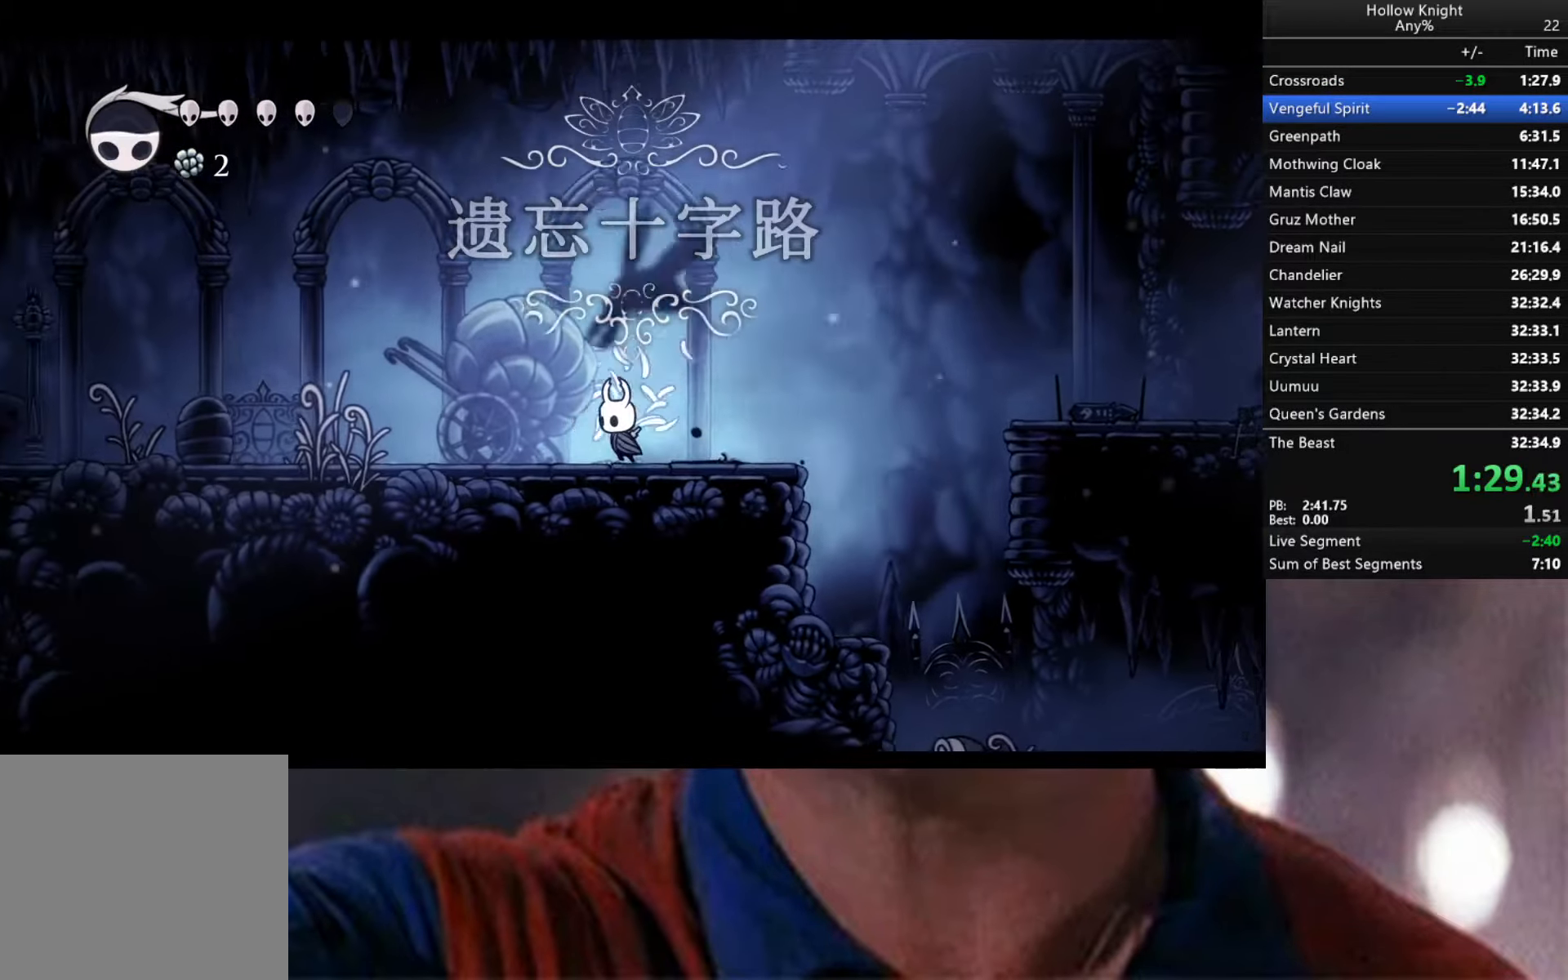
{"buttons": [], "left_stick": "left", "right_stick": "center", "events": [[117, "left_stick", "up-left"], [150, "X", "down"], [234, "X", "up"], [400, "left_stick", "left"]]}
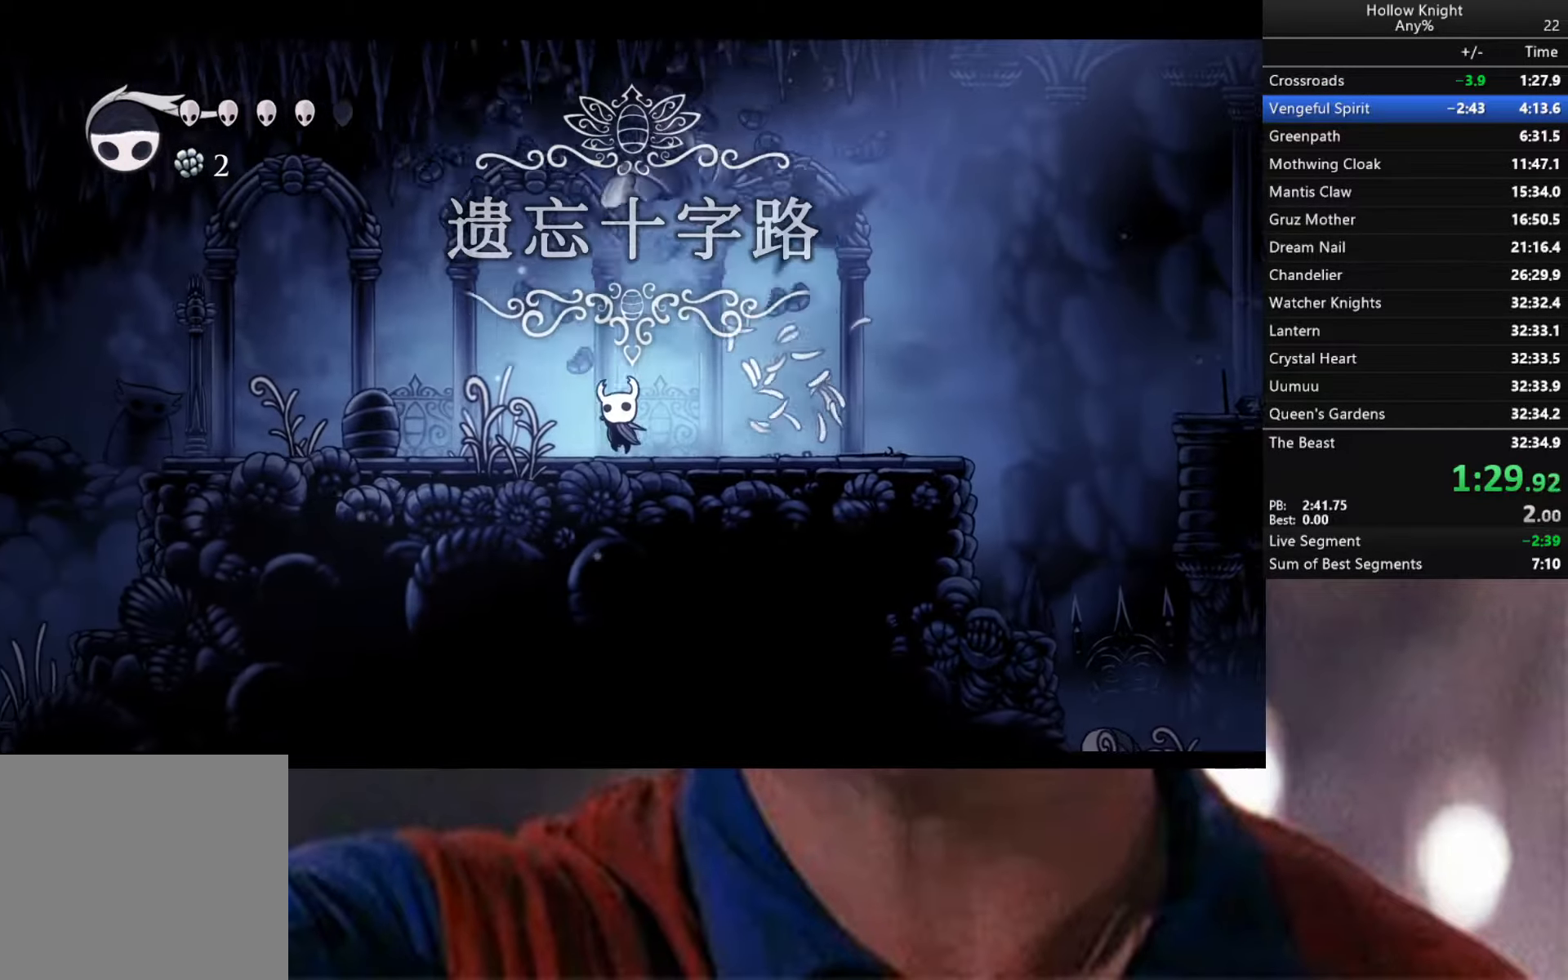
{"buttons": [], "left_stick": "up-left", "right_stick": "center", "events": [[100, "X", "down"], [184, "X", "up"], [317, "left_stick", "up-left"]]}
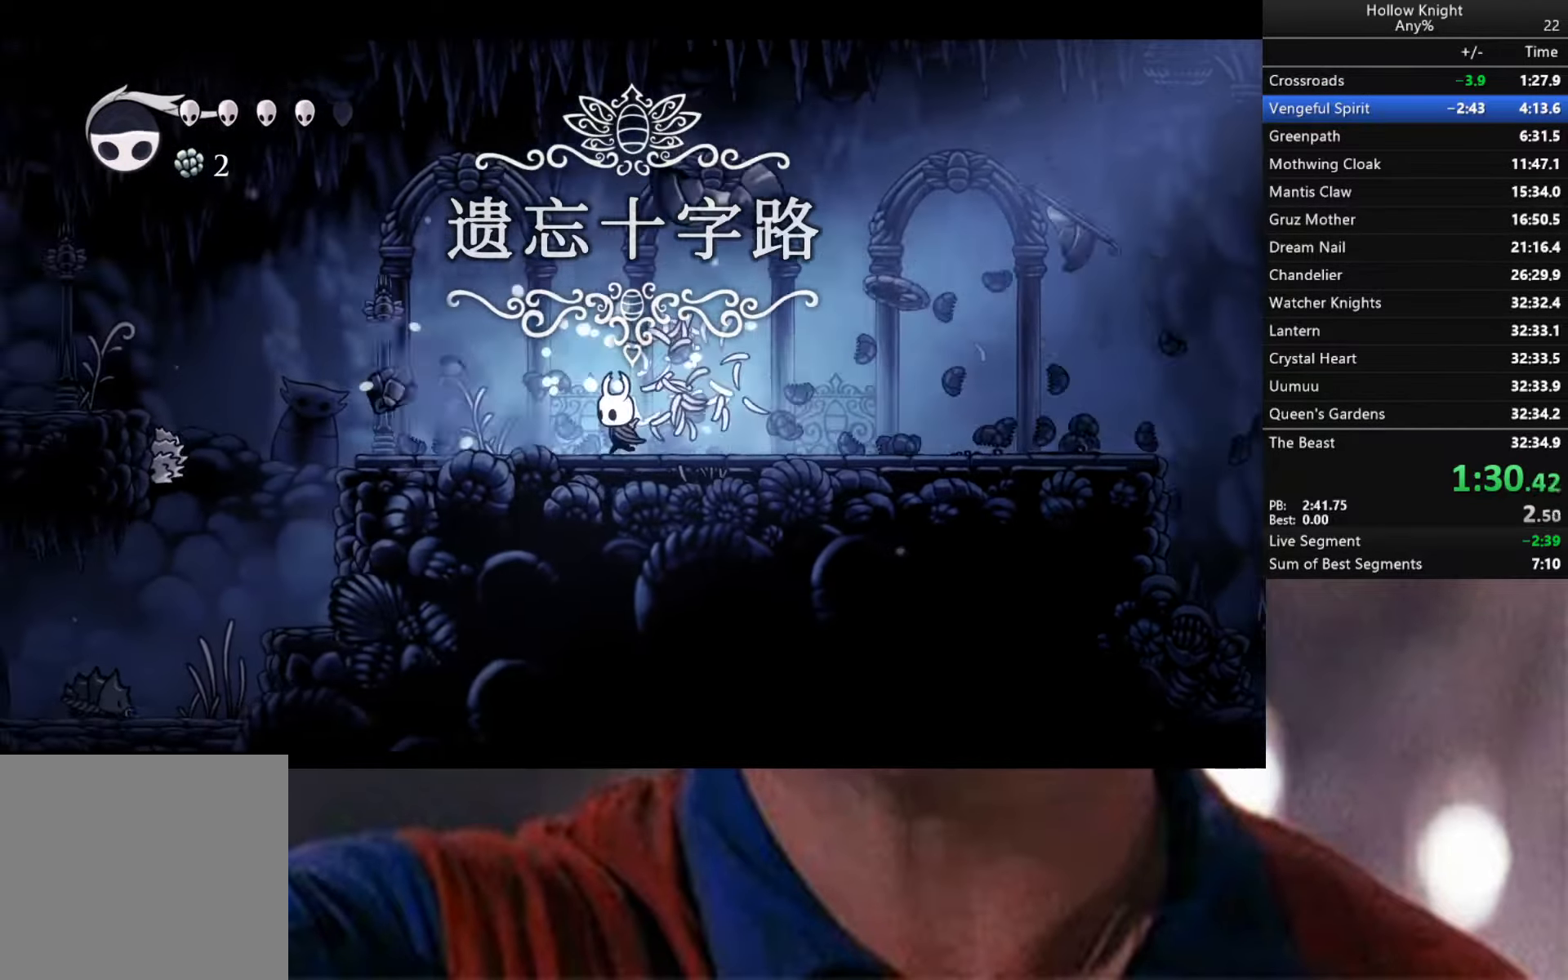
{"buttons": [], "left_stick": "left", "right_stick": "center", "events": [[417, "left_stick", "left"]]}
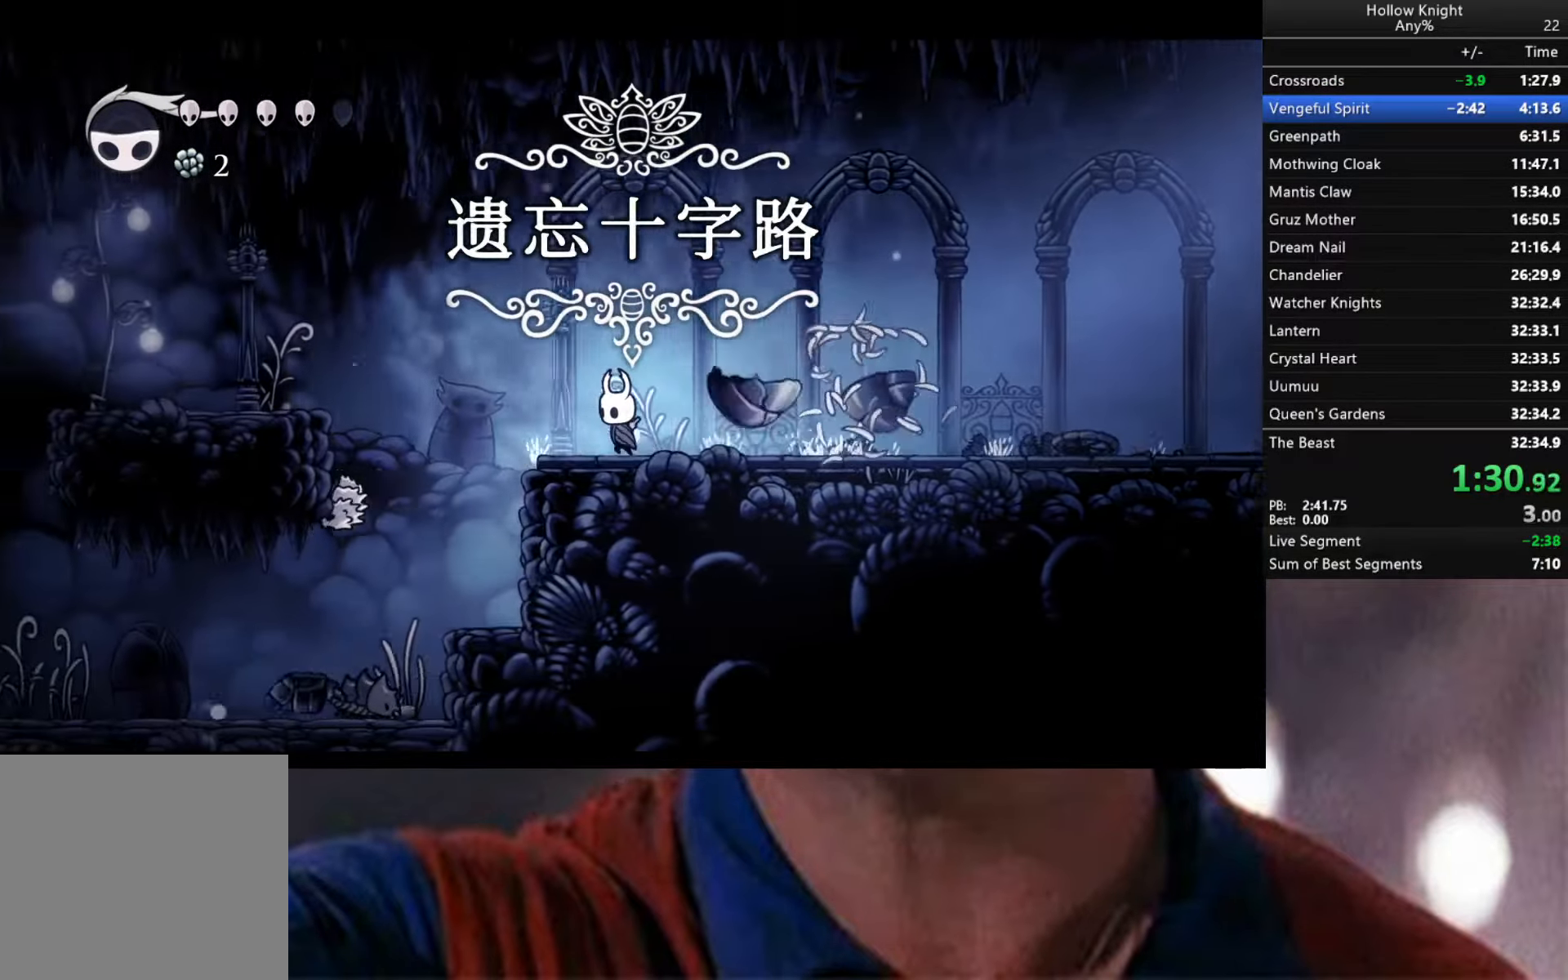
{"buttons": ["A"], "left_stick": "down-left", "right_stick": "center", "events": [[17, "A", "down"], [234, "left_stick", "down-left"]]}
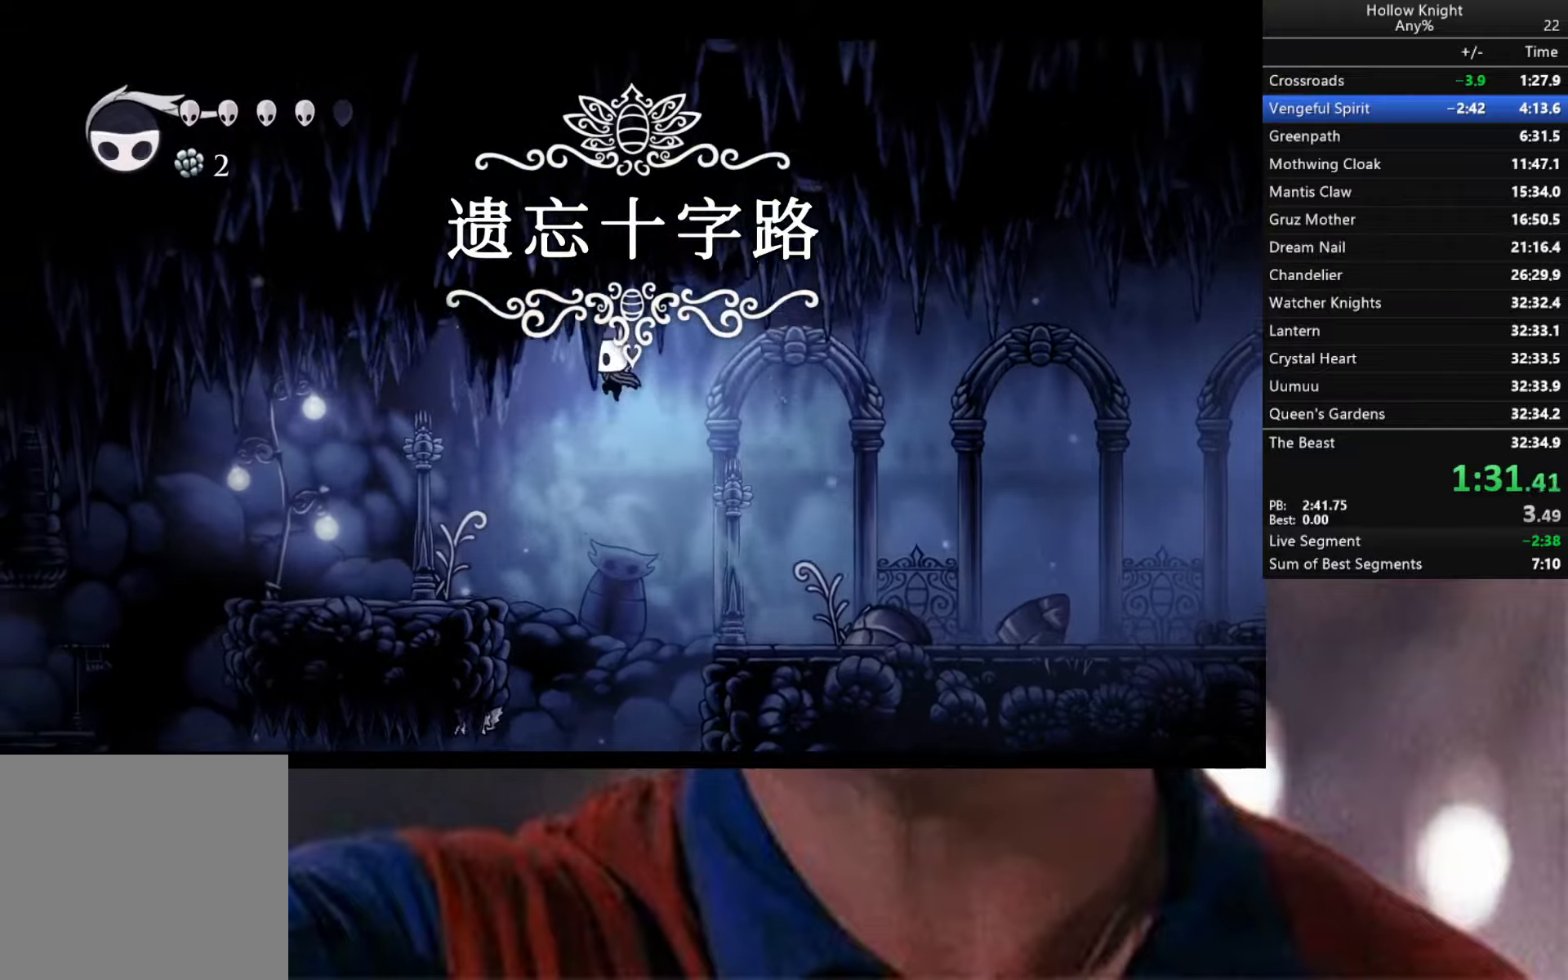
{"buttons": [], "left_stick": "down-left", "right_stick": "center", "events": [[466, "A", "up"]]}
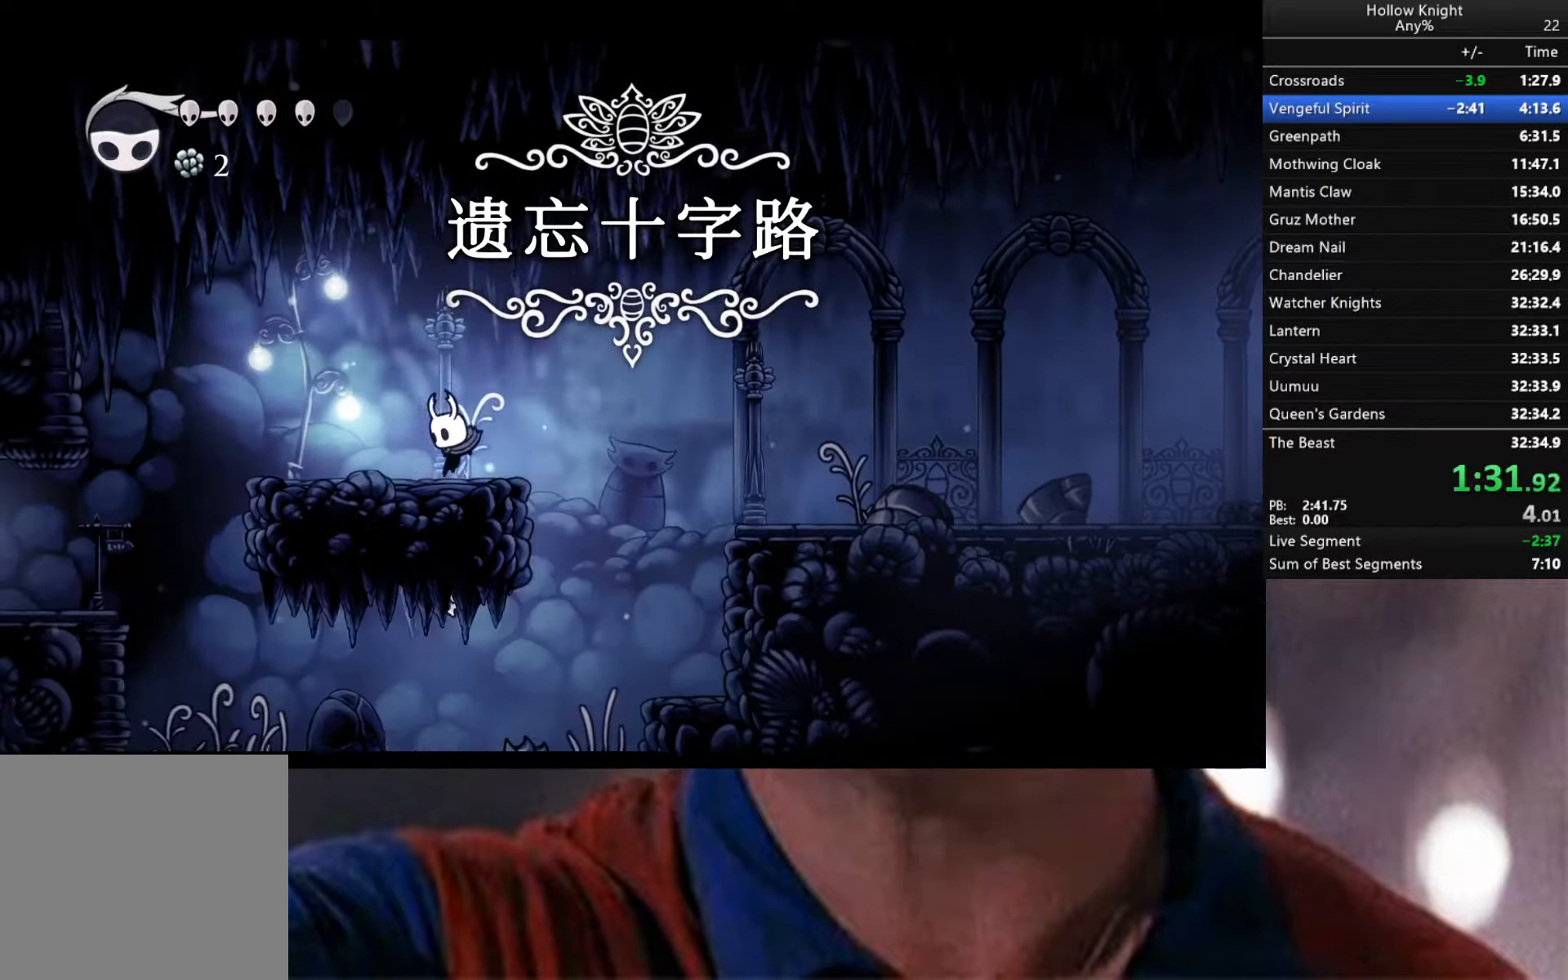
{"buttons": ["A"], "left_stick": "down-left", "right_stick": "center", "events": [[500, "A", "down"]]}
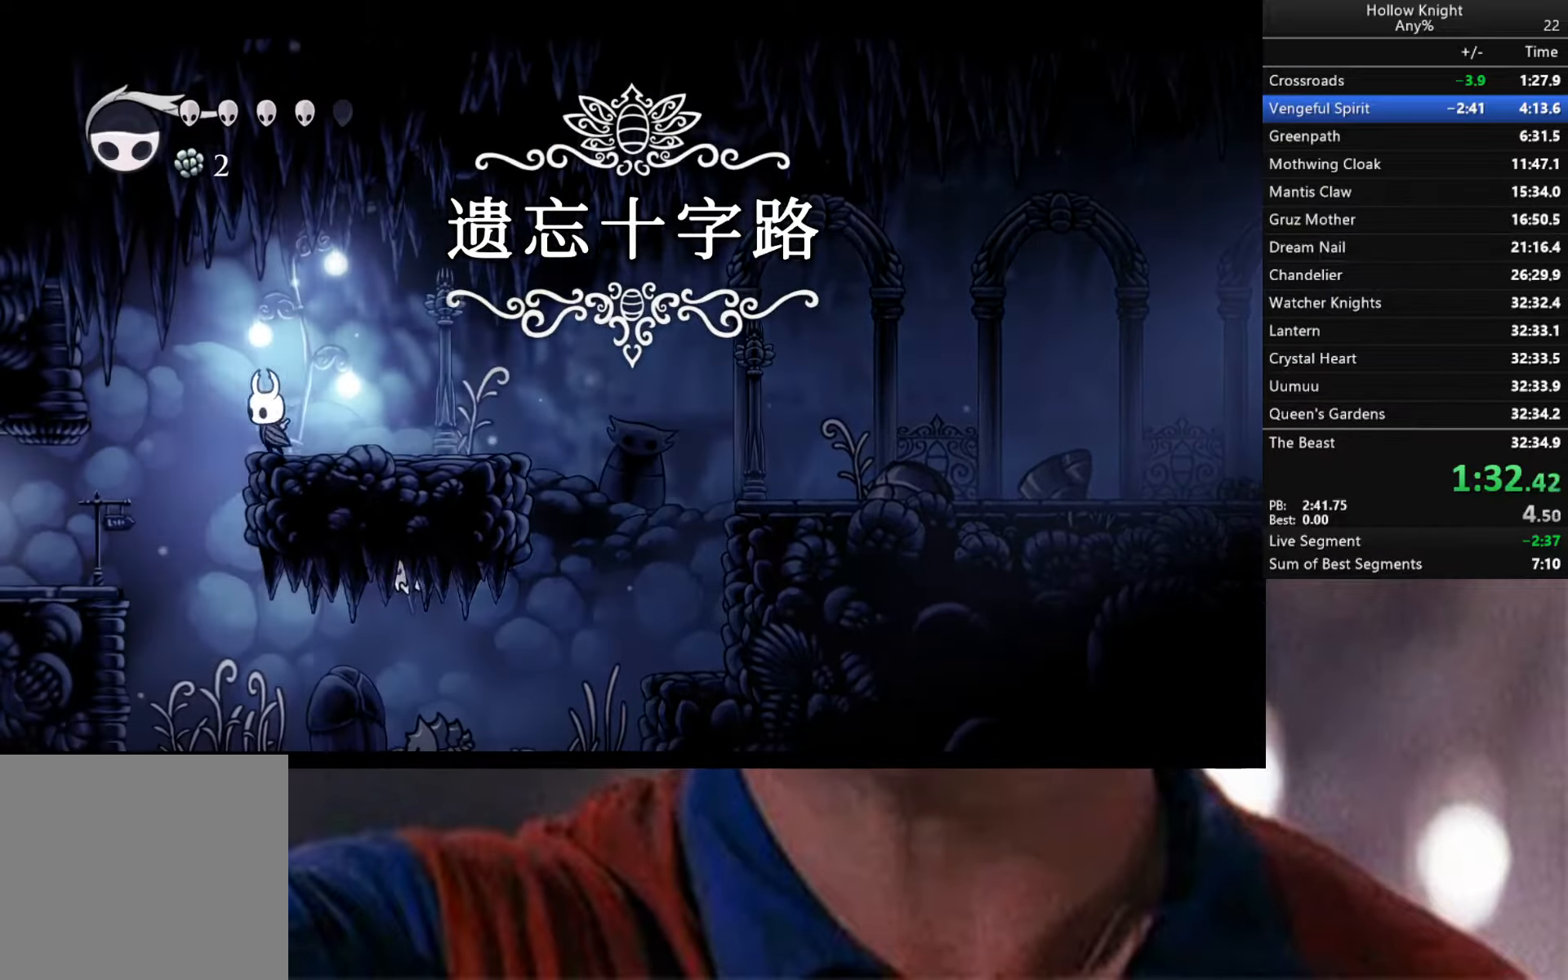
{"buttons": [], "left_stick": "down-left", "right_stick": "center", "events": [[66, "A", "up"]]}
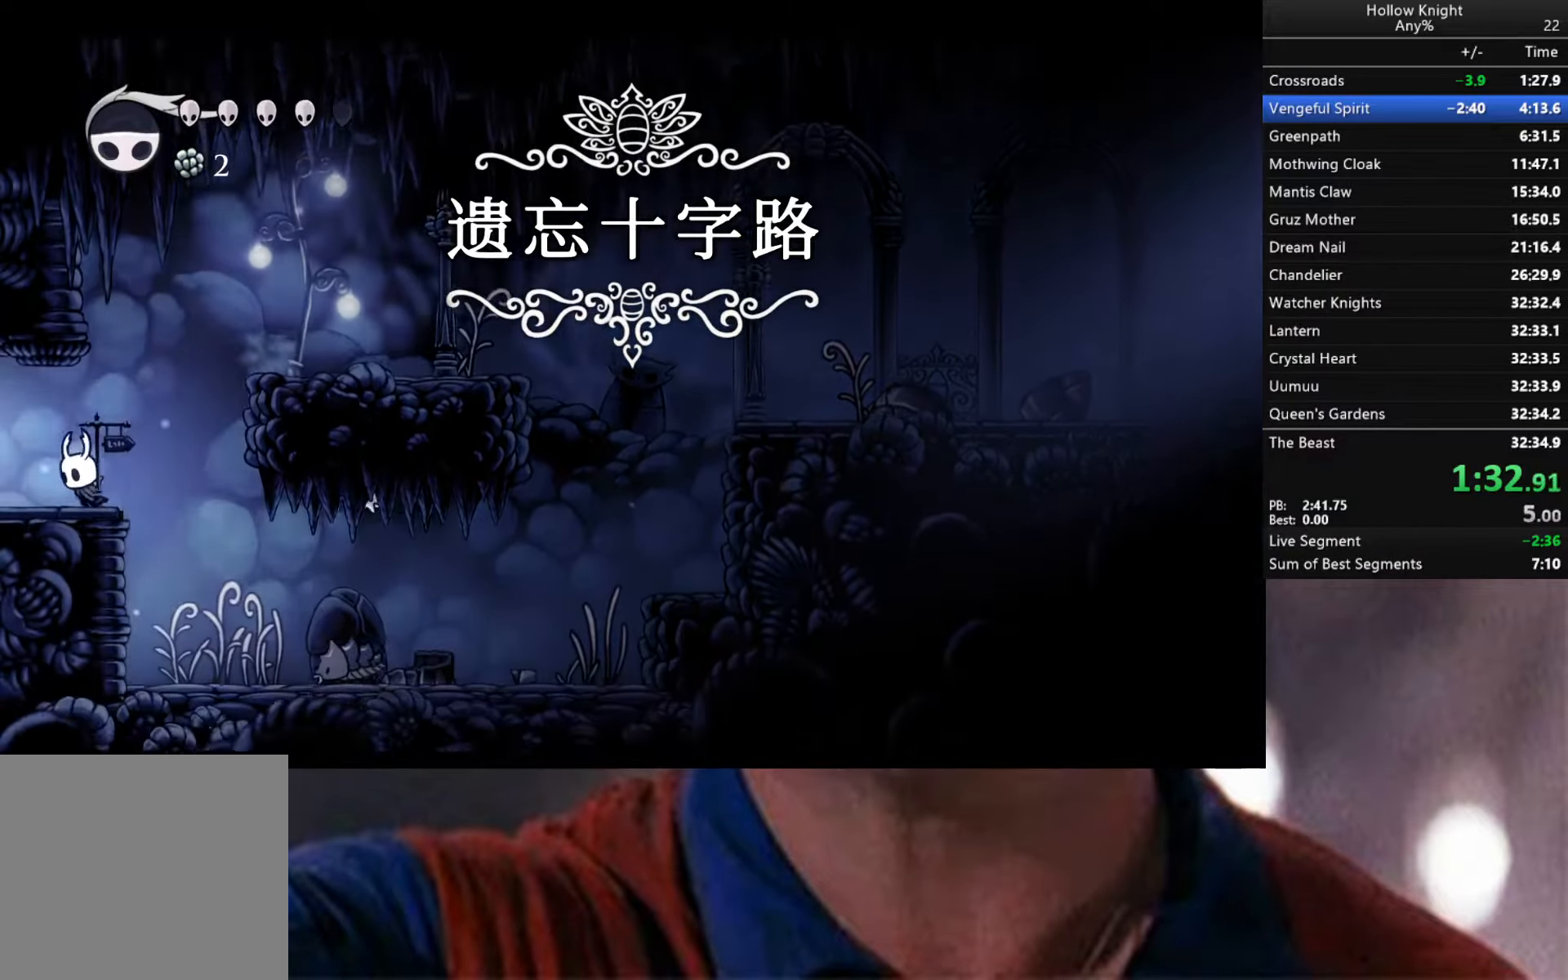
{"buttons": [], "left_stick": "down-left", "right_stick": "center", "events": [[50, "A", "down"], [133, "A", "up"]]}
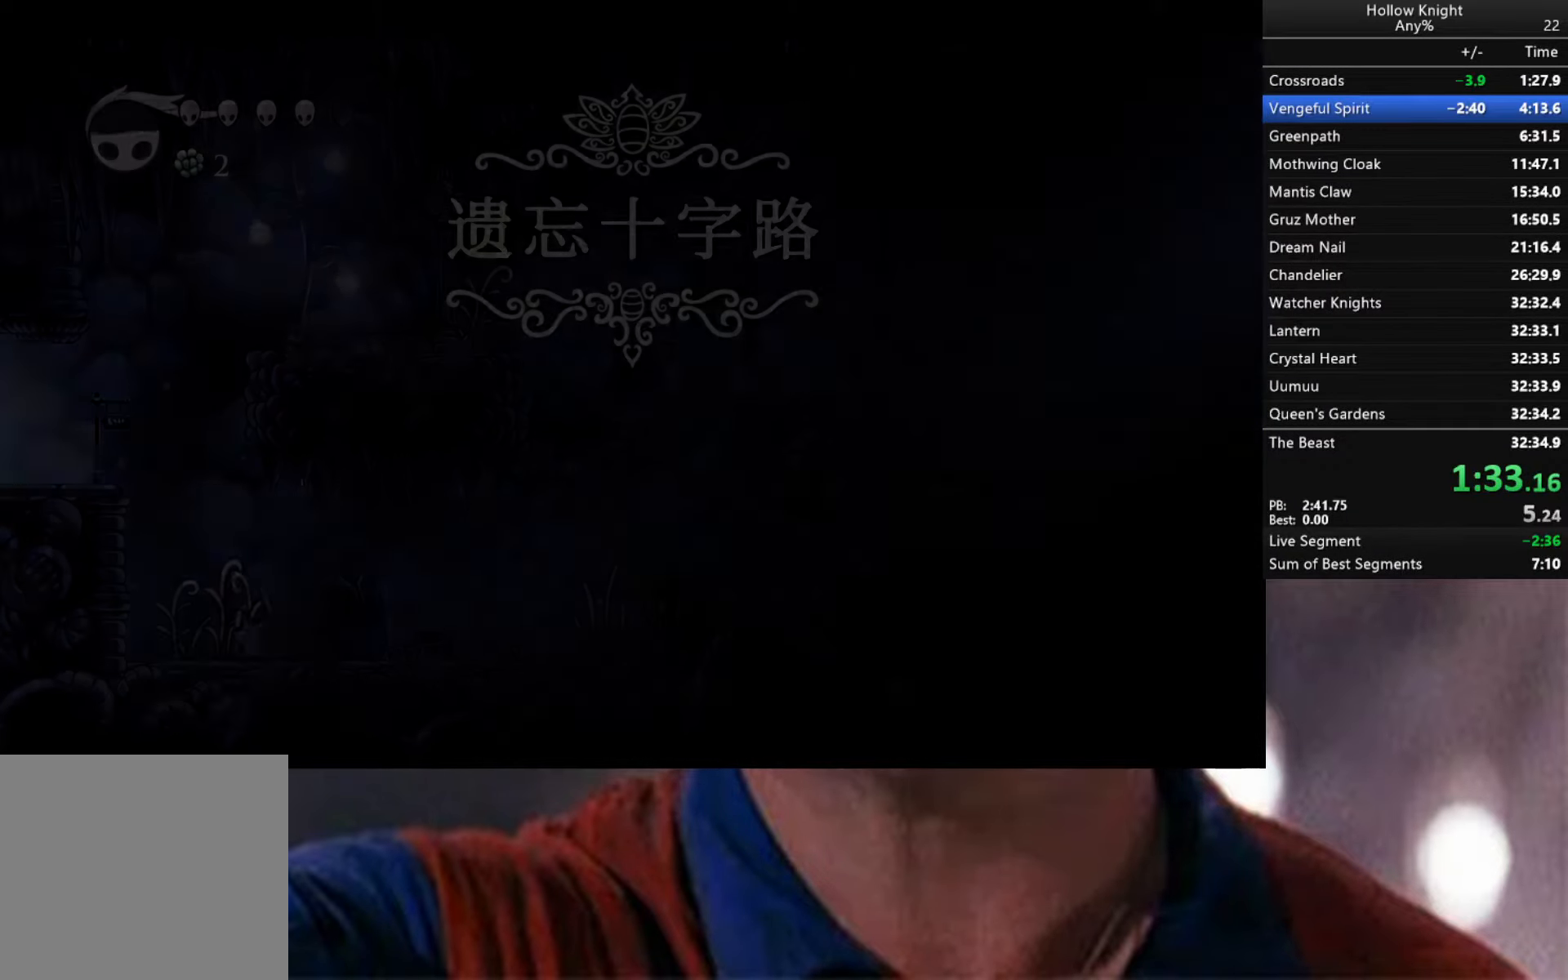
{"buttons": [], "left_stick": "center", "right_stick": "center", "events": [[216, "left_stick", "center"]]}
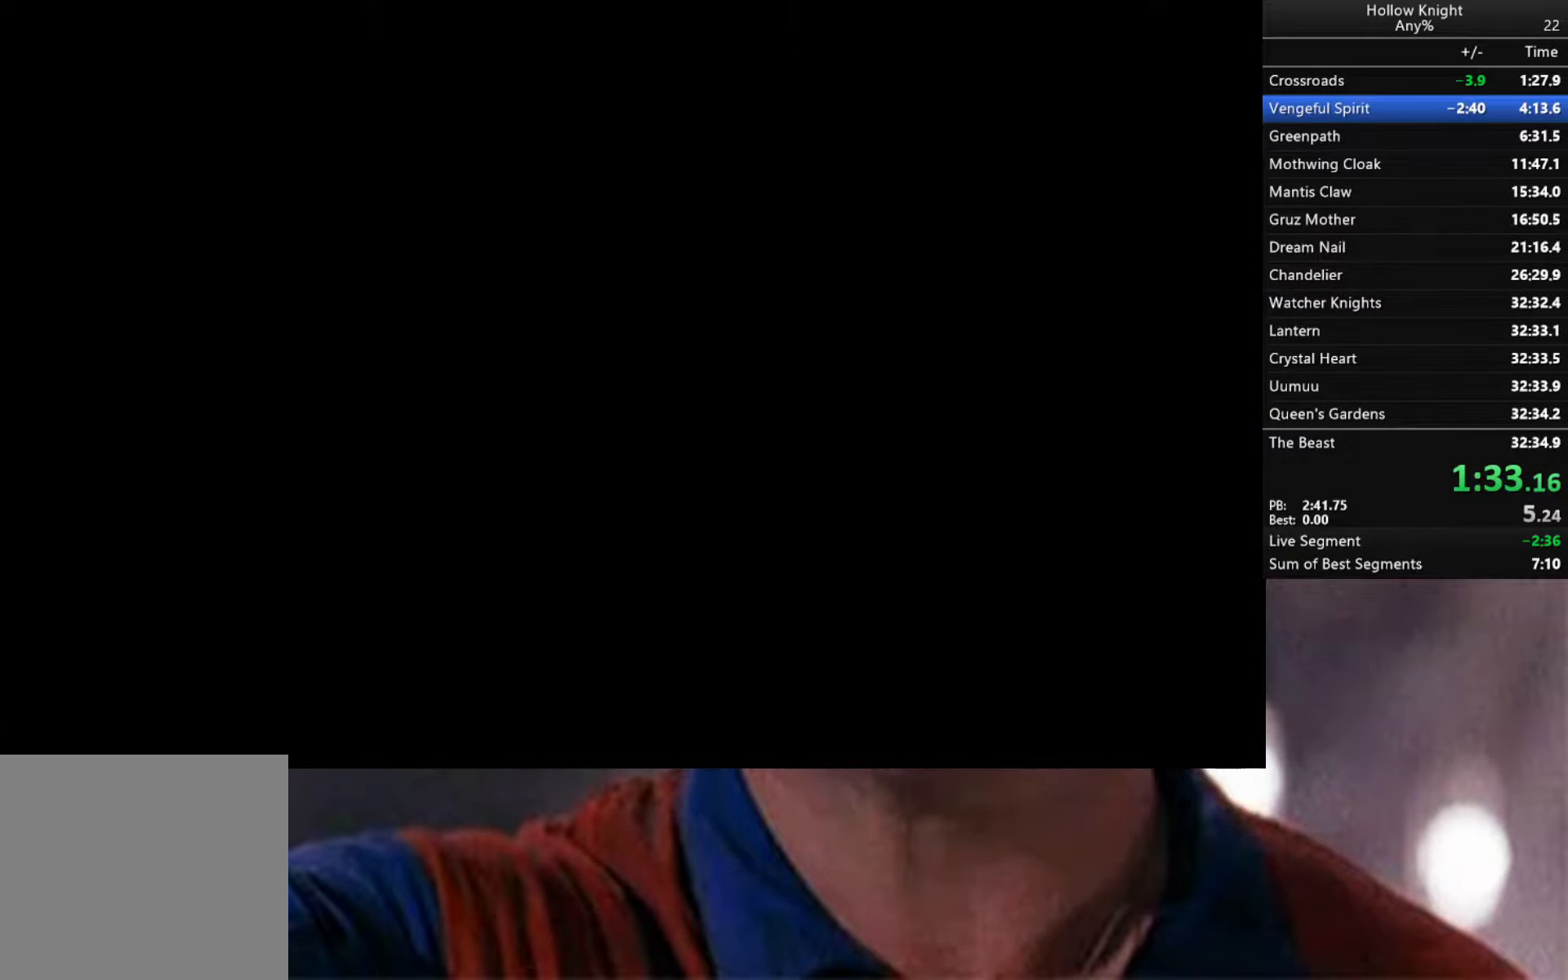
{"buttons": [], "left_stick": "down-left", "right_stick": "center", "events": [[200, "left_stick", "down-left"]]}
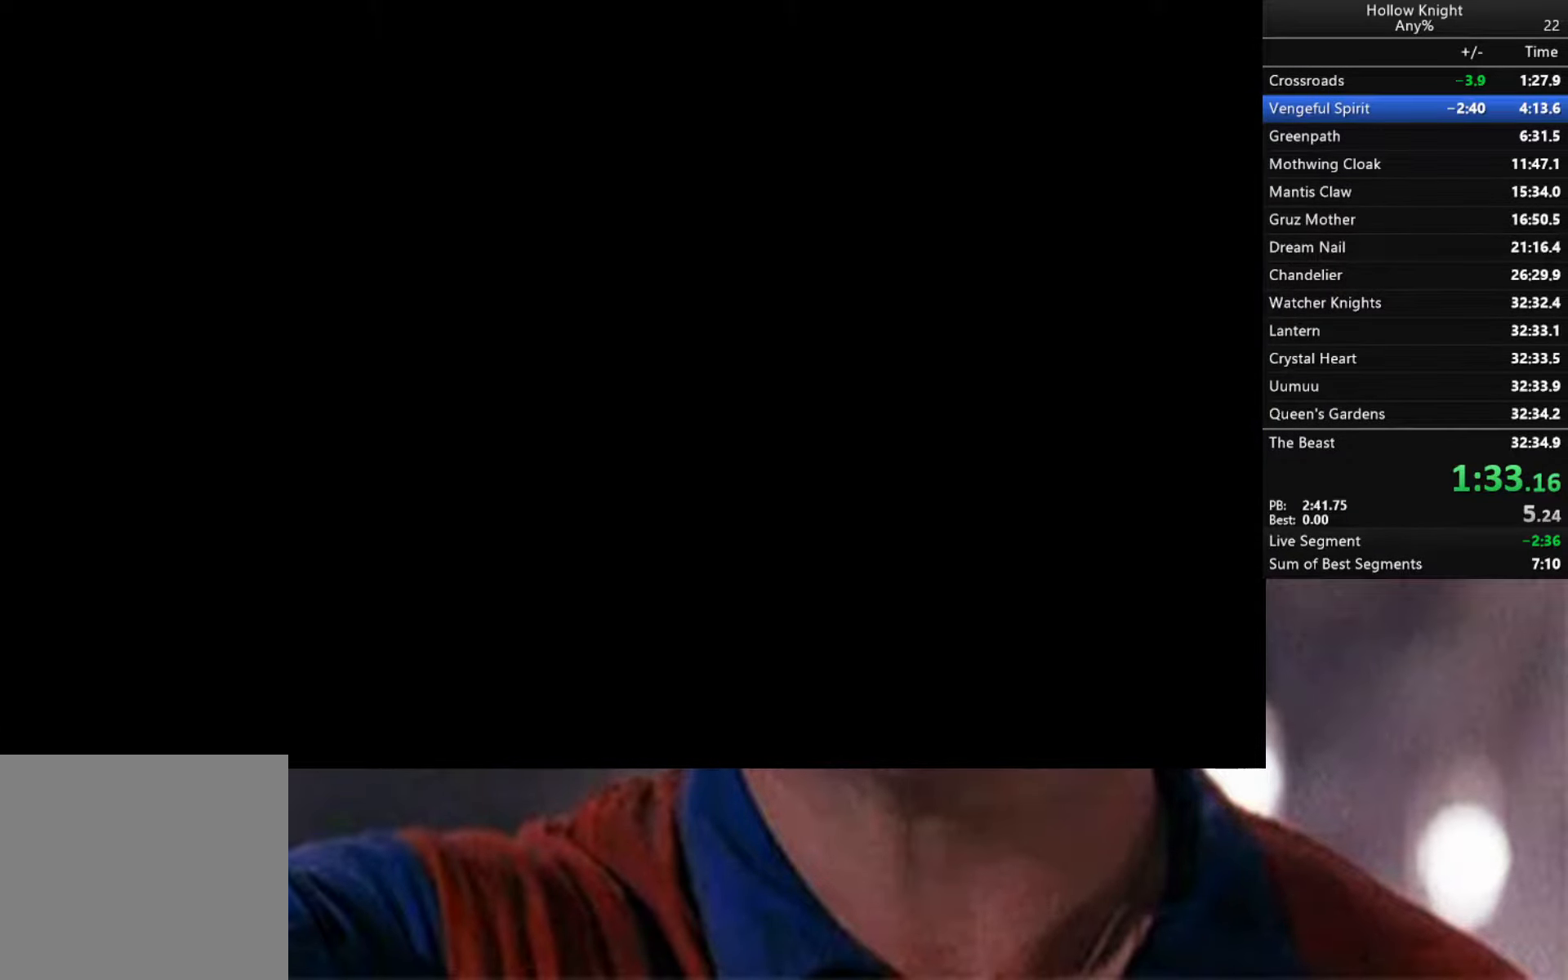
{"buttons": [], "left_stick": "left", "right_stick": "center", "events": [[400, "left_stick", "left"]]}
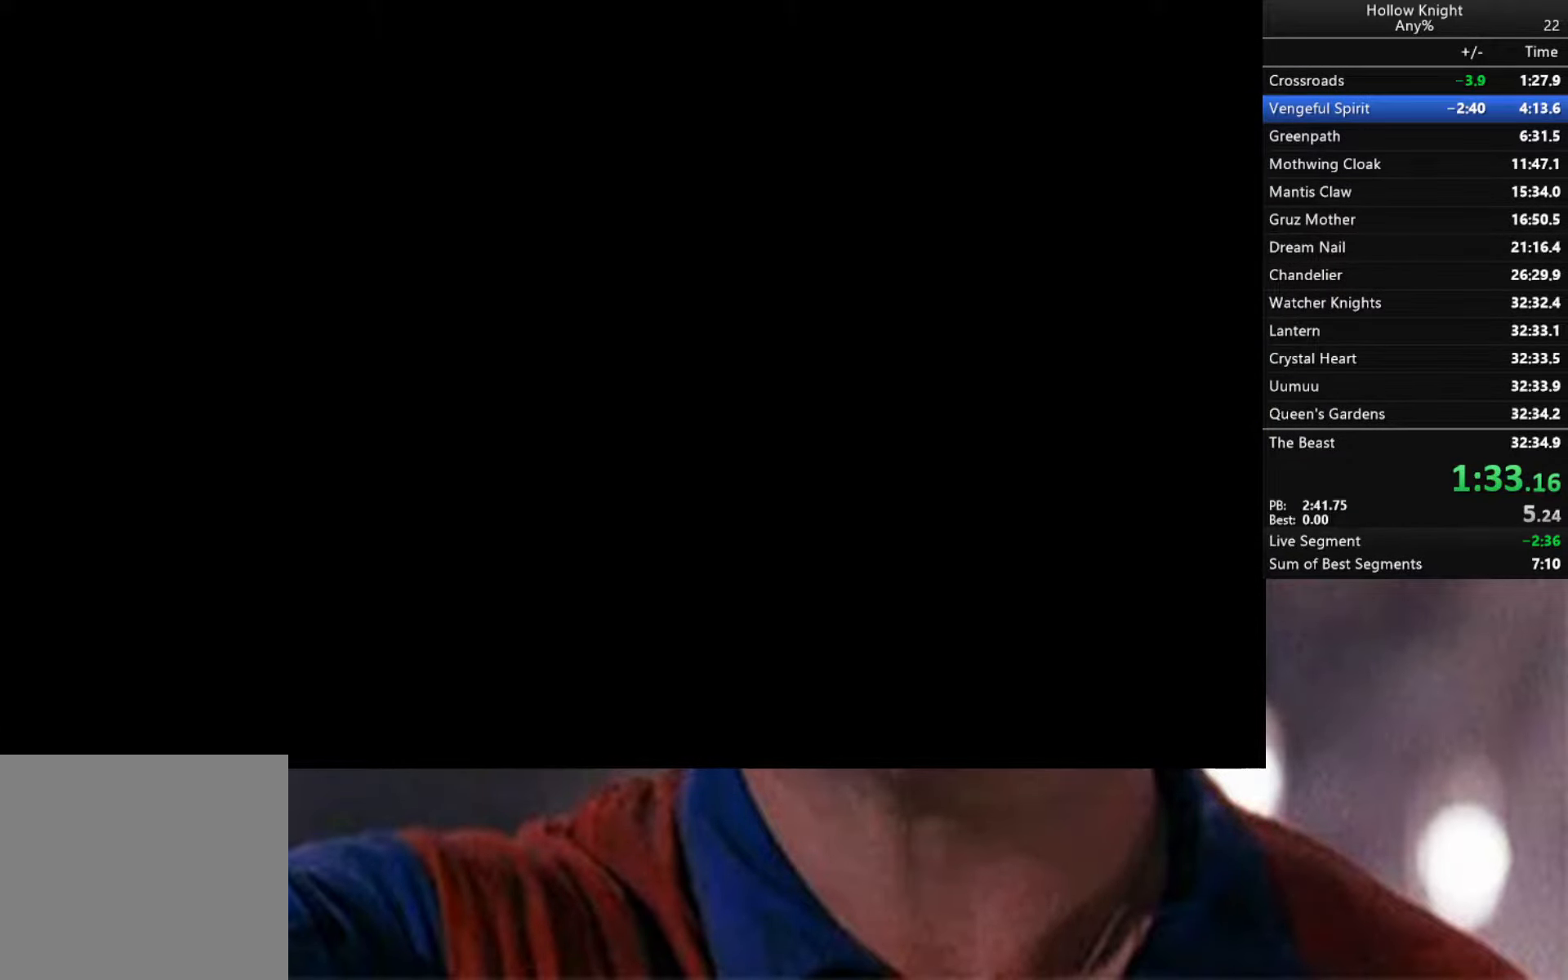
{"buttons": [], "left_stick": "left", "right_stick": "center", "events": []}
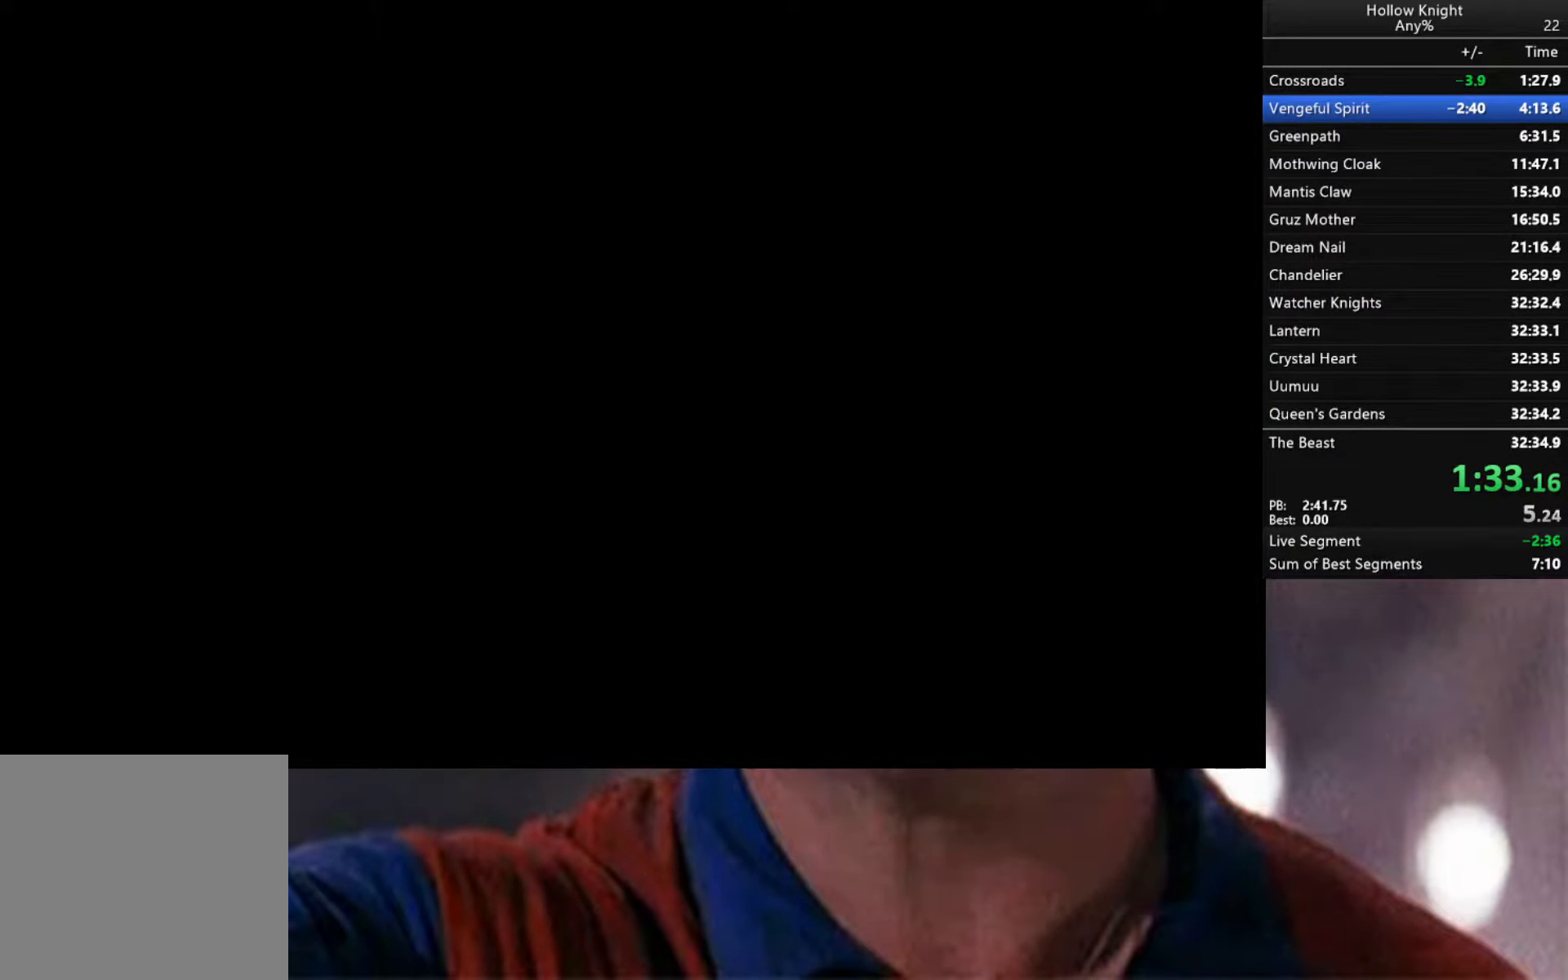
{"buttons": [], "left_stick": "left", "right_stick": "center", "events": []}
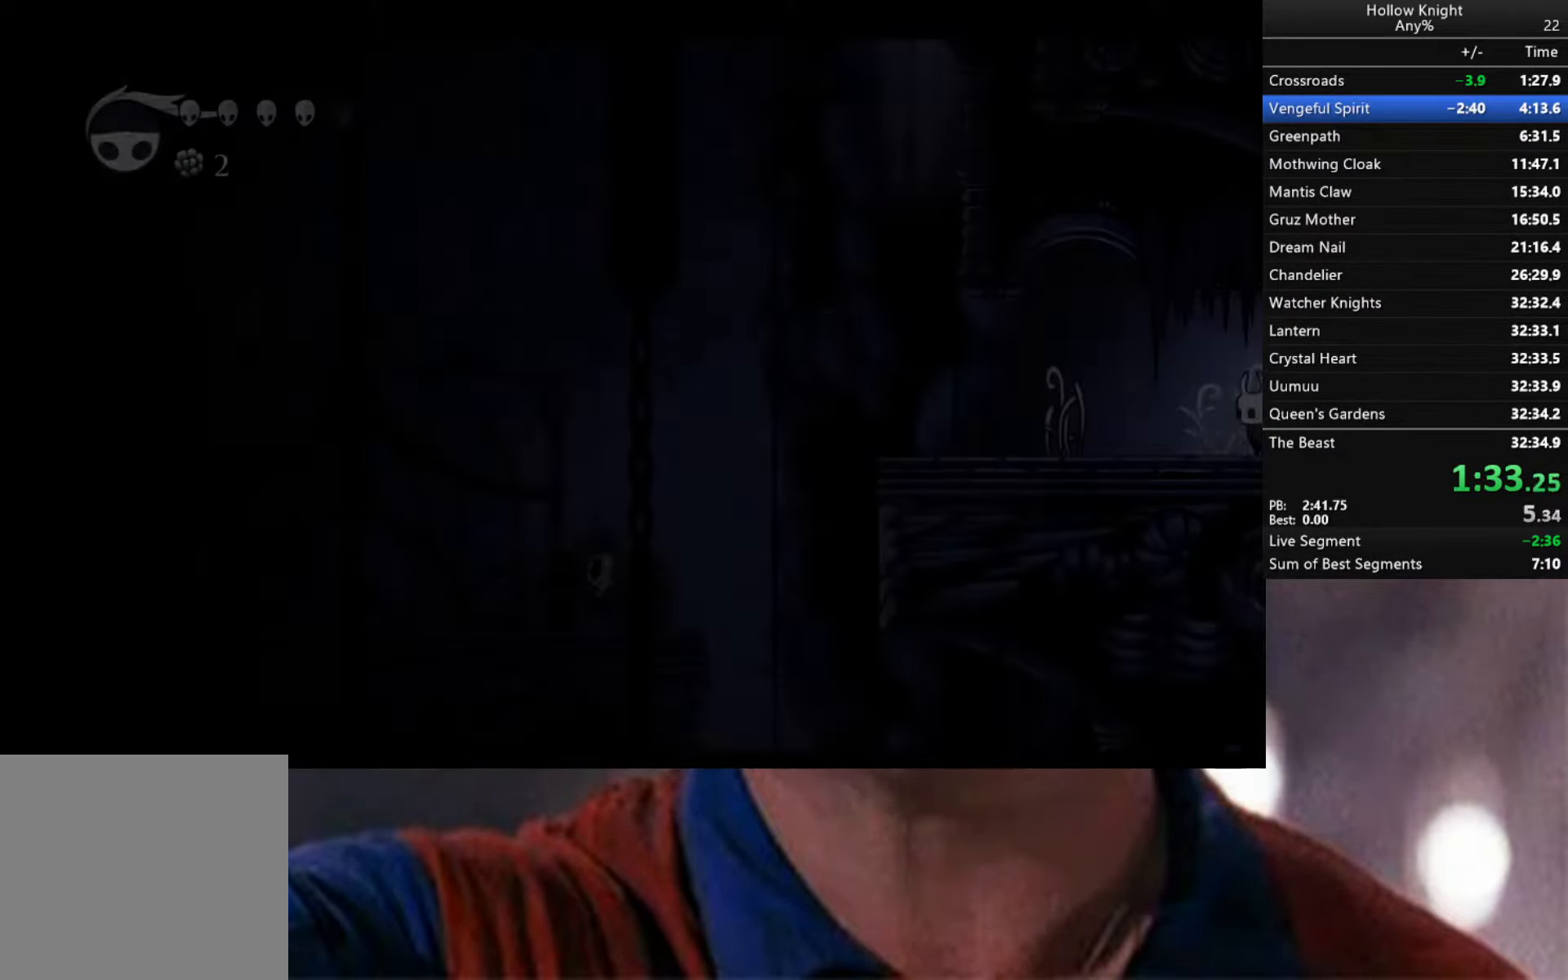
{"buttons": ["B"], "left_stick": "left", "right_stick": "center", "events": [[366, "B", "down"]]}
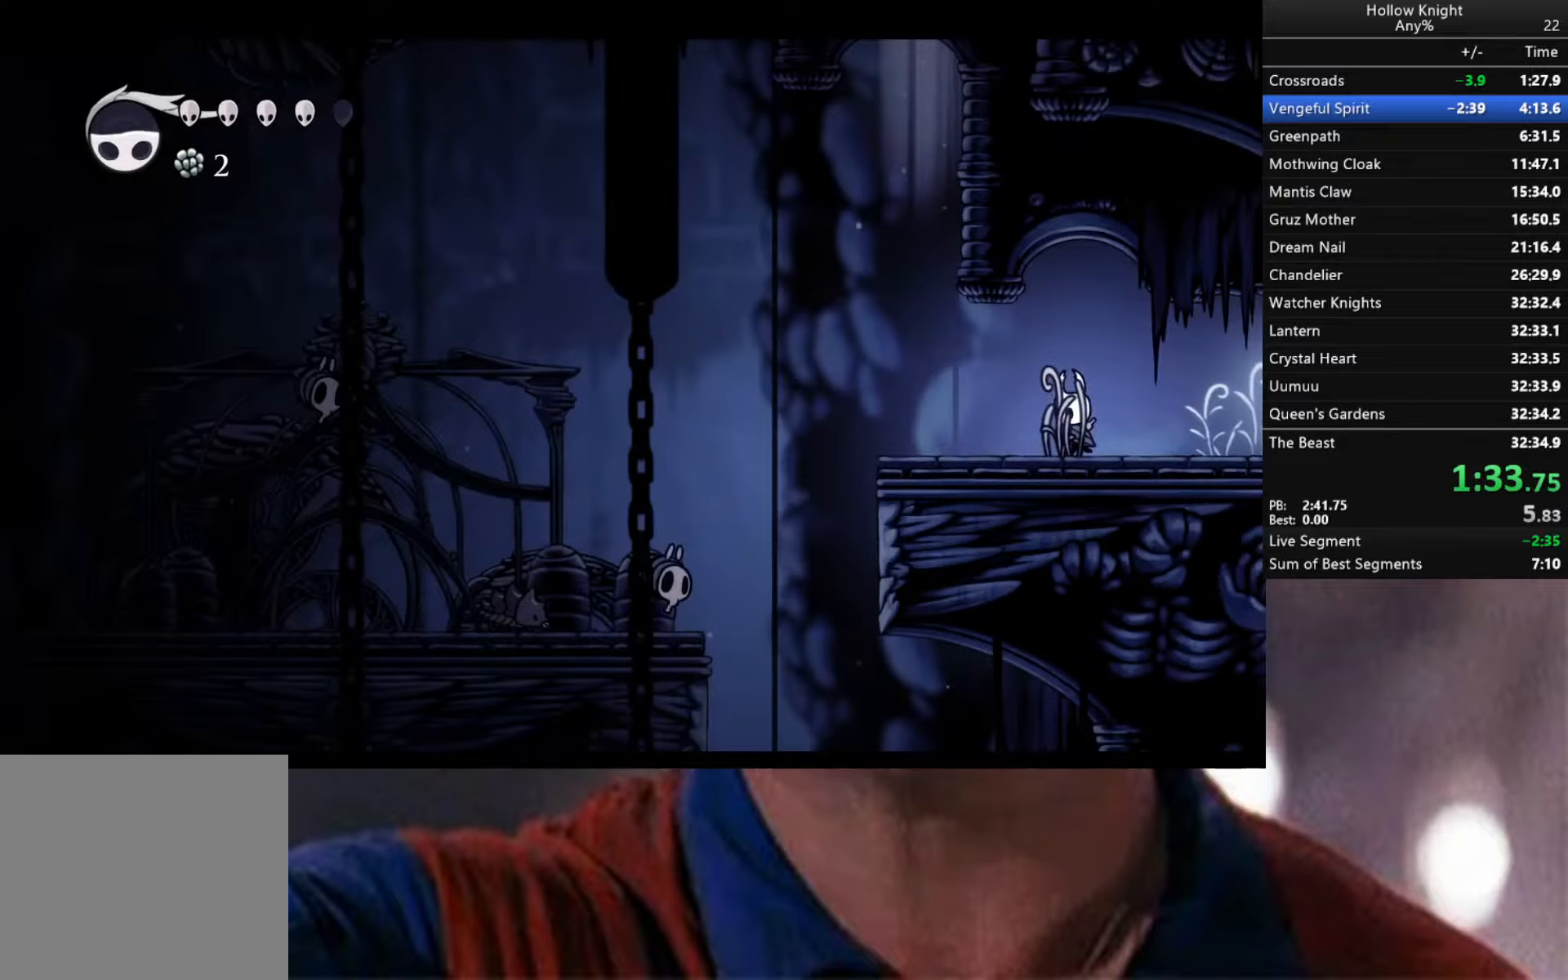
{"buttons": ["B"], "left_stick": "left", "right_stick": "center", "events": []}
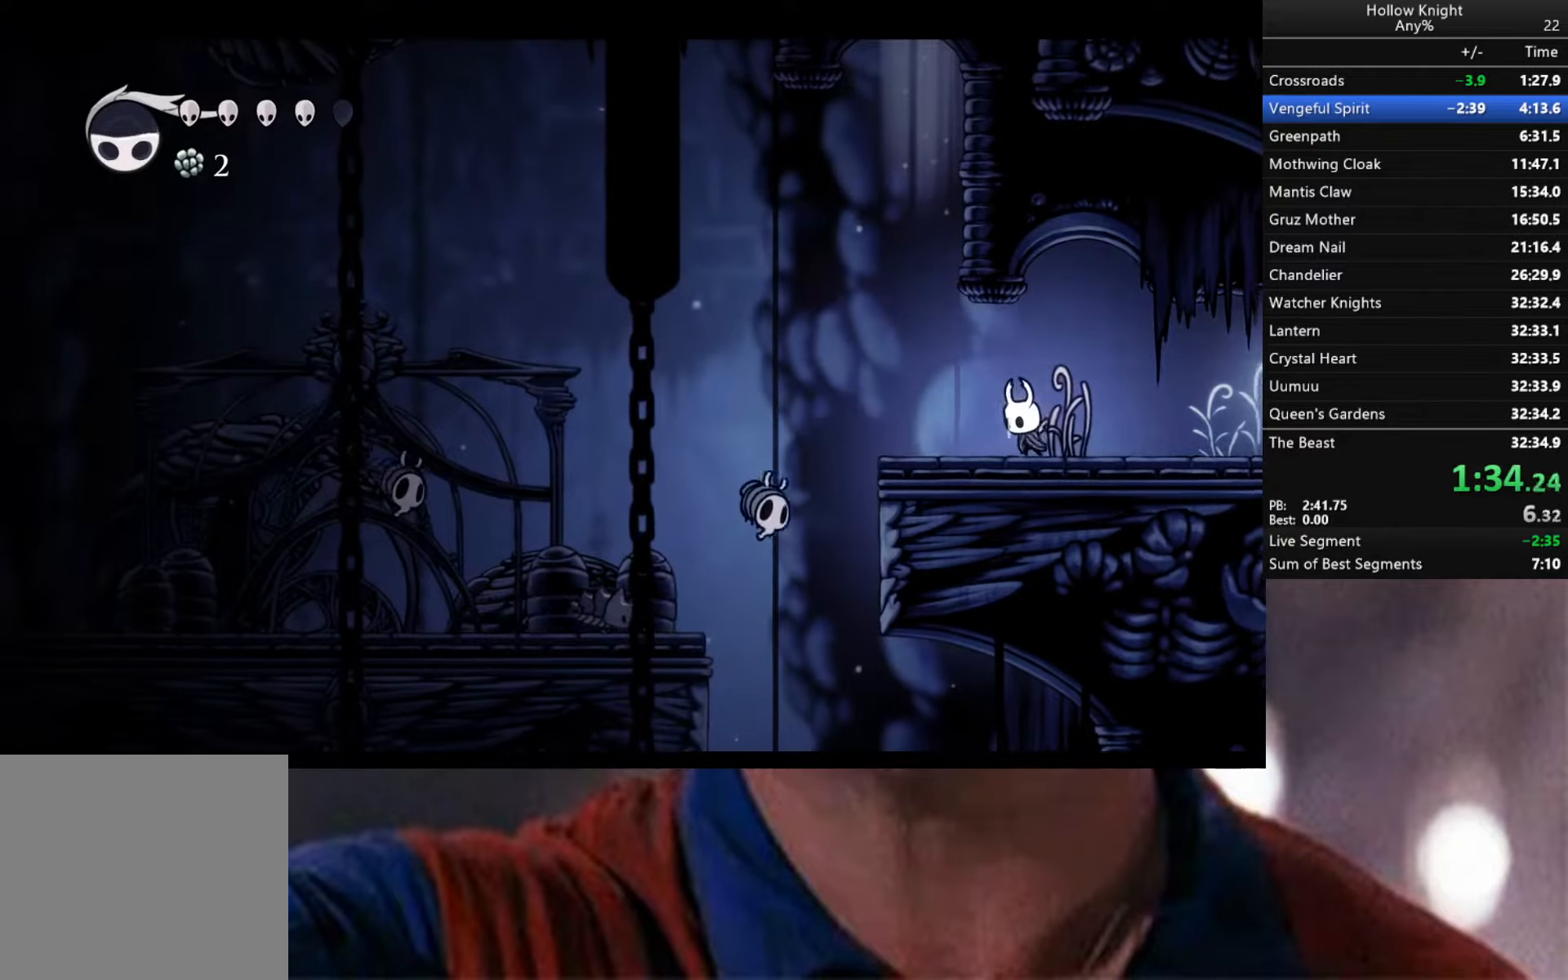
{"buttons": ["B"], "left_stick": "left", "right_stick": "center", "events": []}
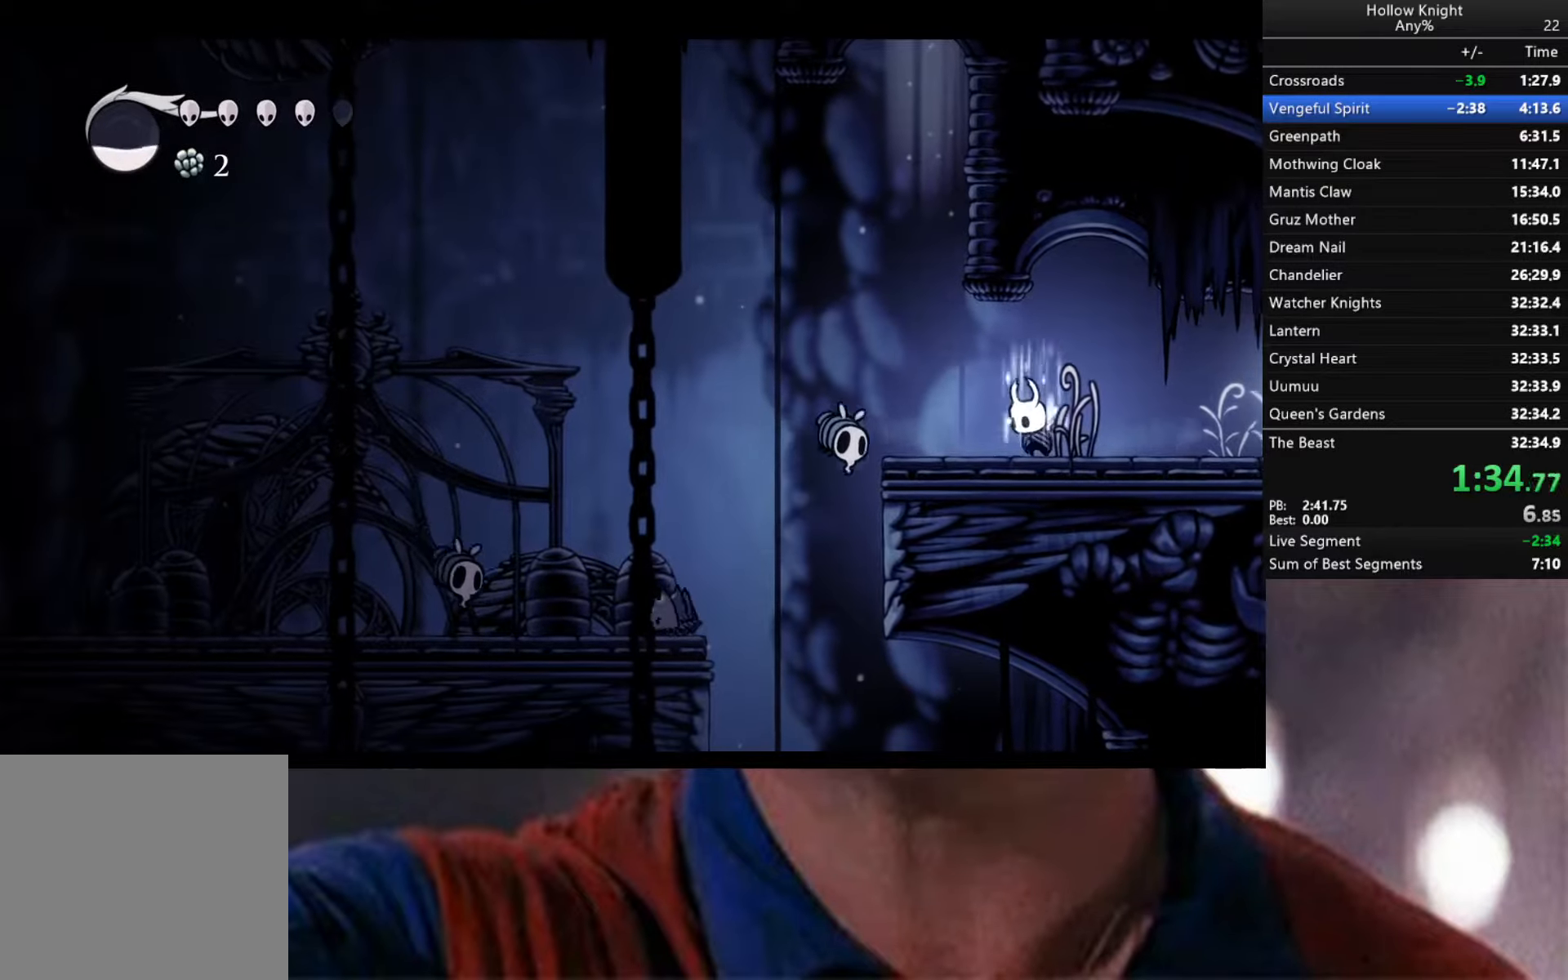
{"buttons": [], "left_stick": "center", "right_stick": "center", "events": [[100, "left_stick", "down-left"], [367, "B", "up"], [417, "left_stick", "center"]]}